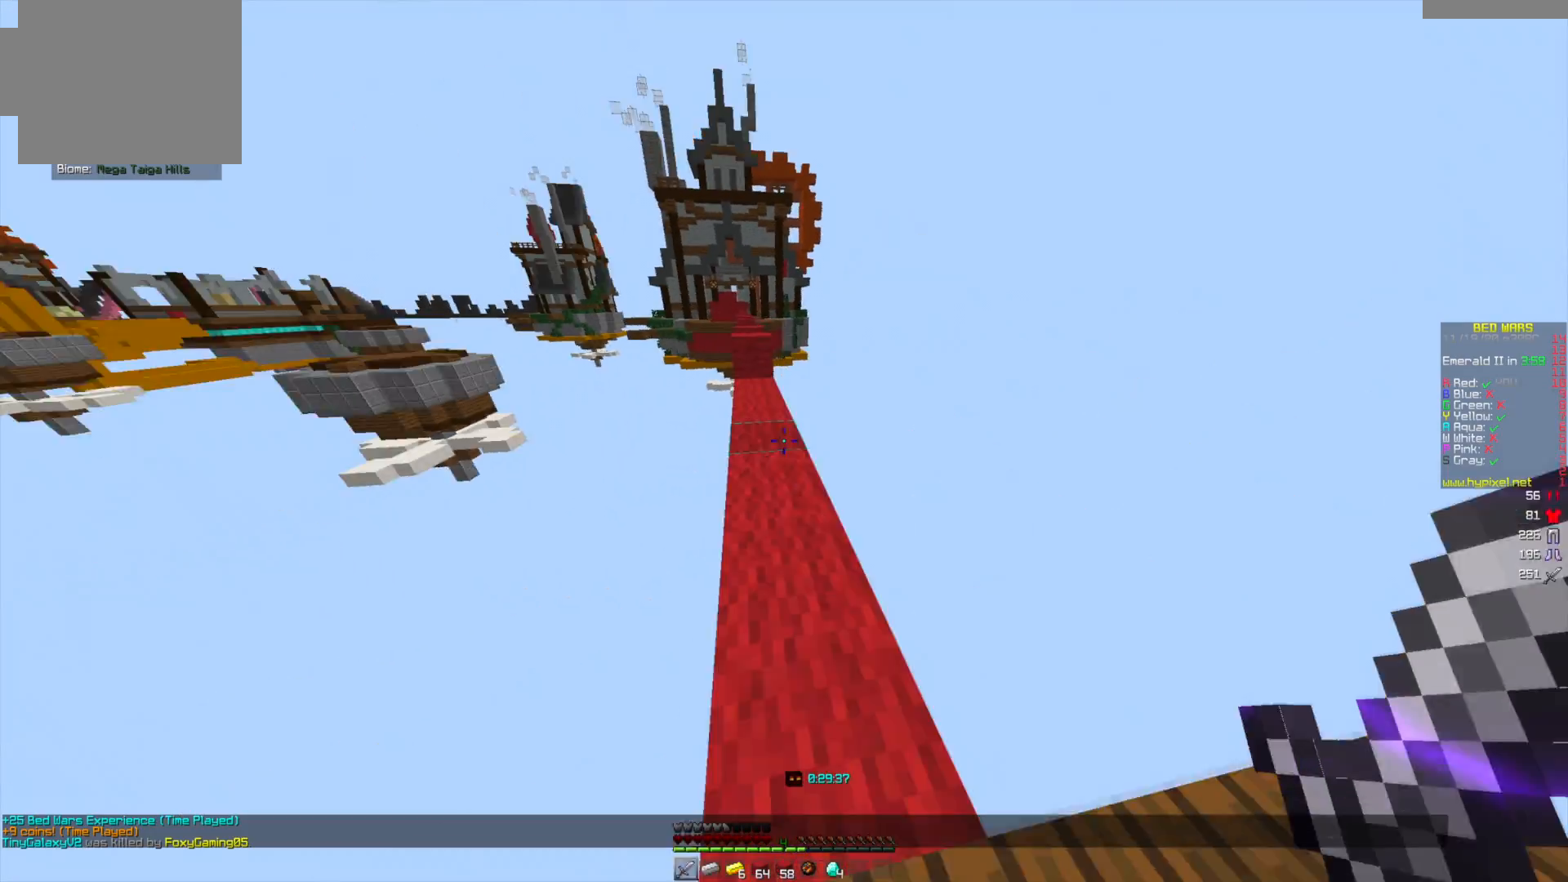
Gameplay with keyboard and mouse; each line is a JSON object with the keys and mouse buttons held at the frame after it. "events" lists presses ("down") and releases ("up") of "a", "d", "s", "w", "mouse_left" and "mouse_right" between this image and that frame as [ms after this image, input, new state], when the widget could be followed in between. "mouse_left", "mouse_right" = the "left", "right" buttons of the "mouse" list. No other keys are recorded. Fast repeated clicks can show as one long hold. Mouse movement is not recorded.
{"keys": ["w"], "mouse": [], "events": []}
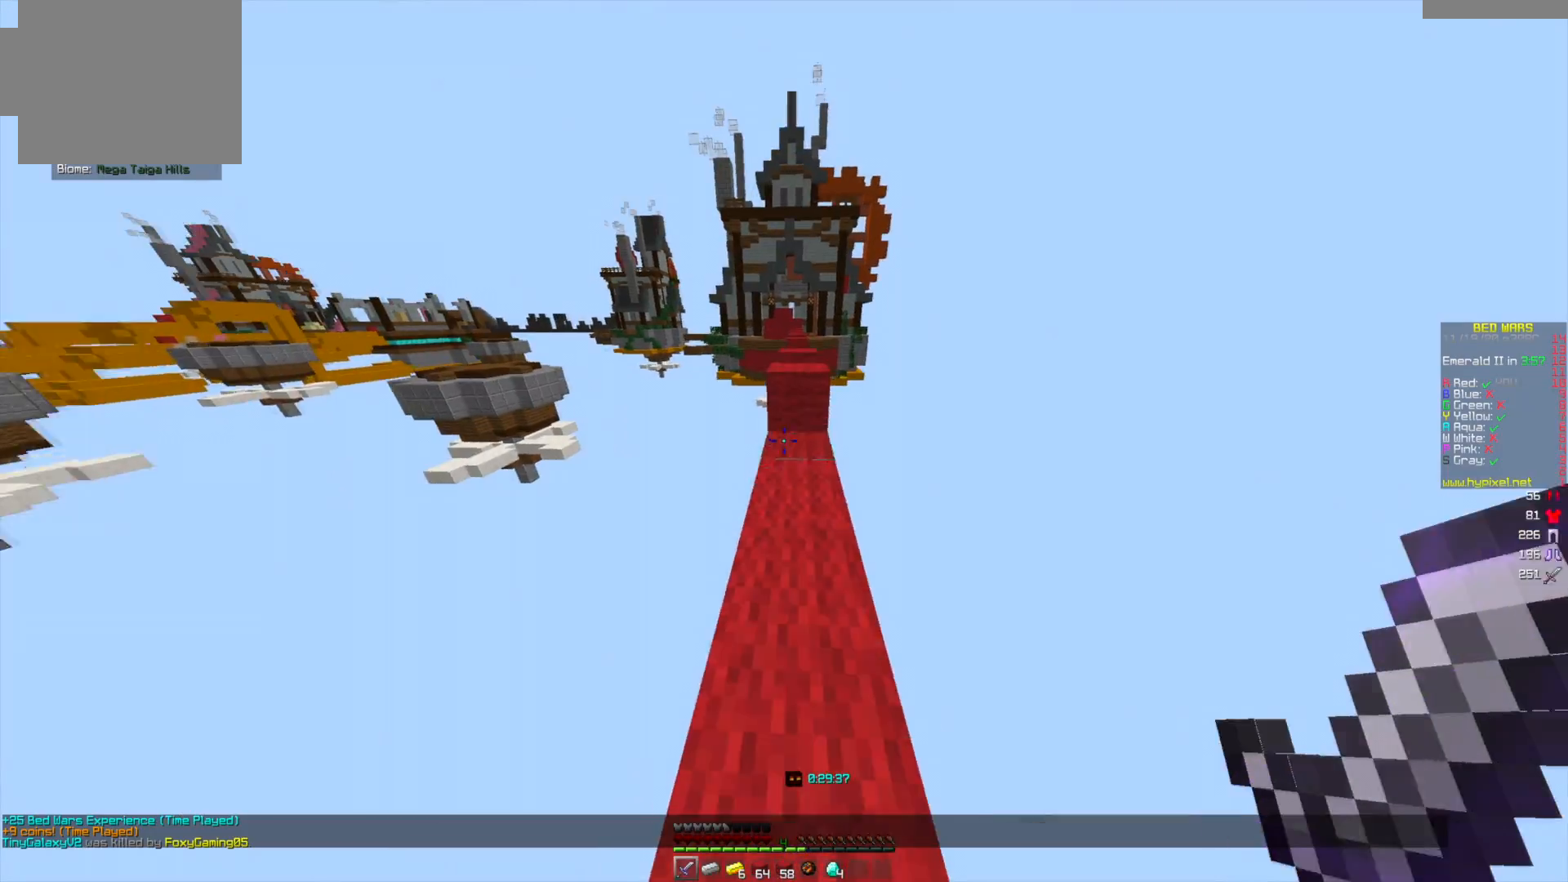
{"keys": ["w"], "mouse": [], "events": []}
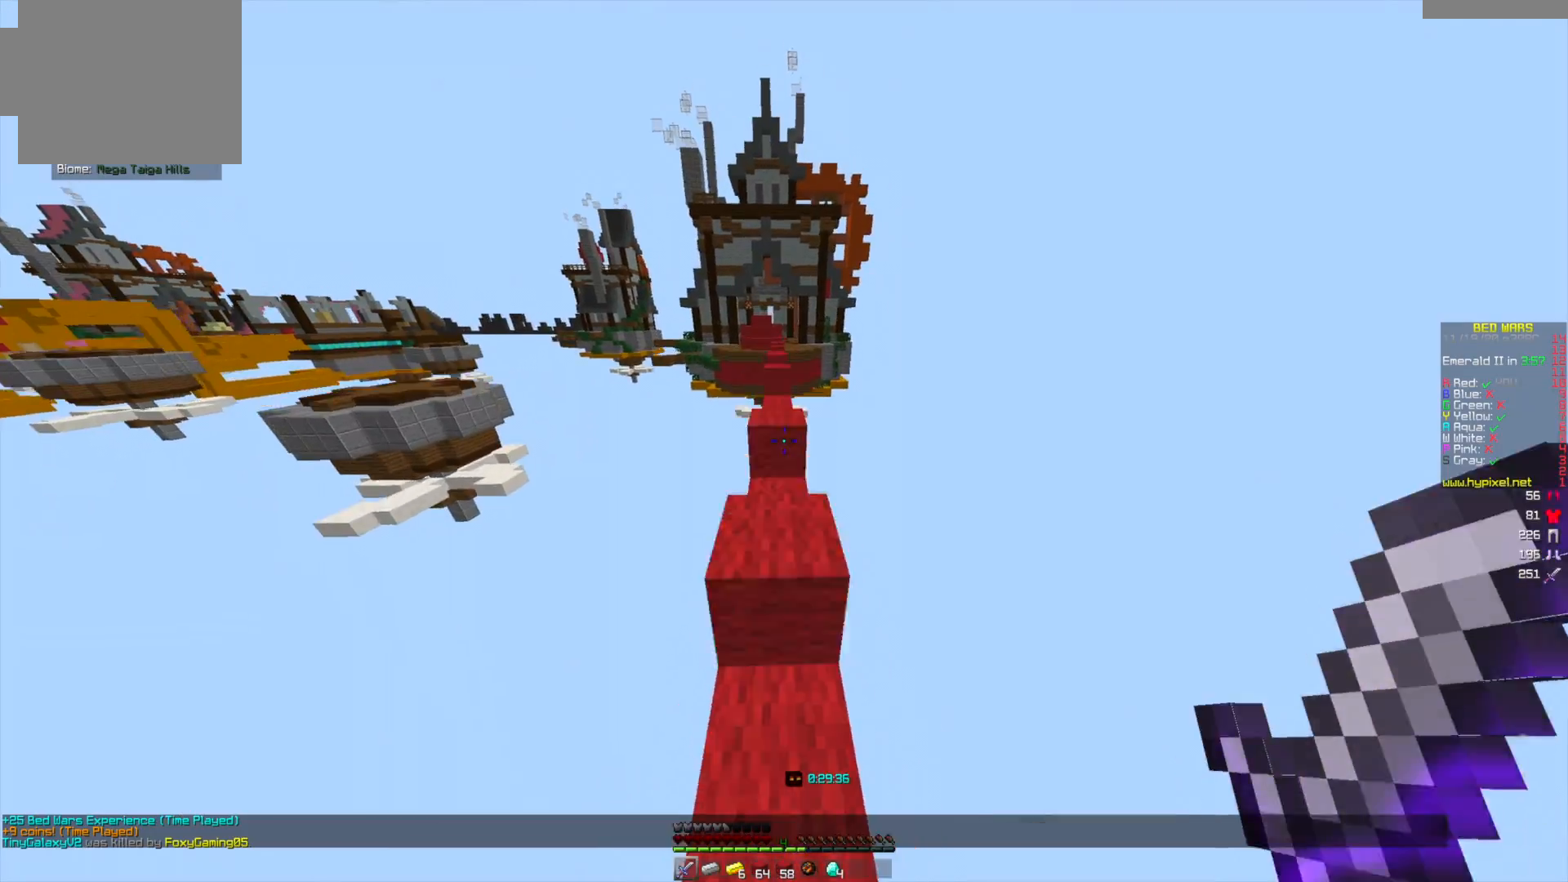
{"keys": ["w"], "mouse": [], "events": []}
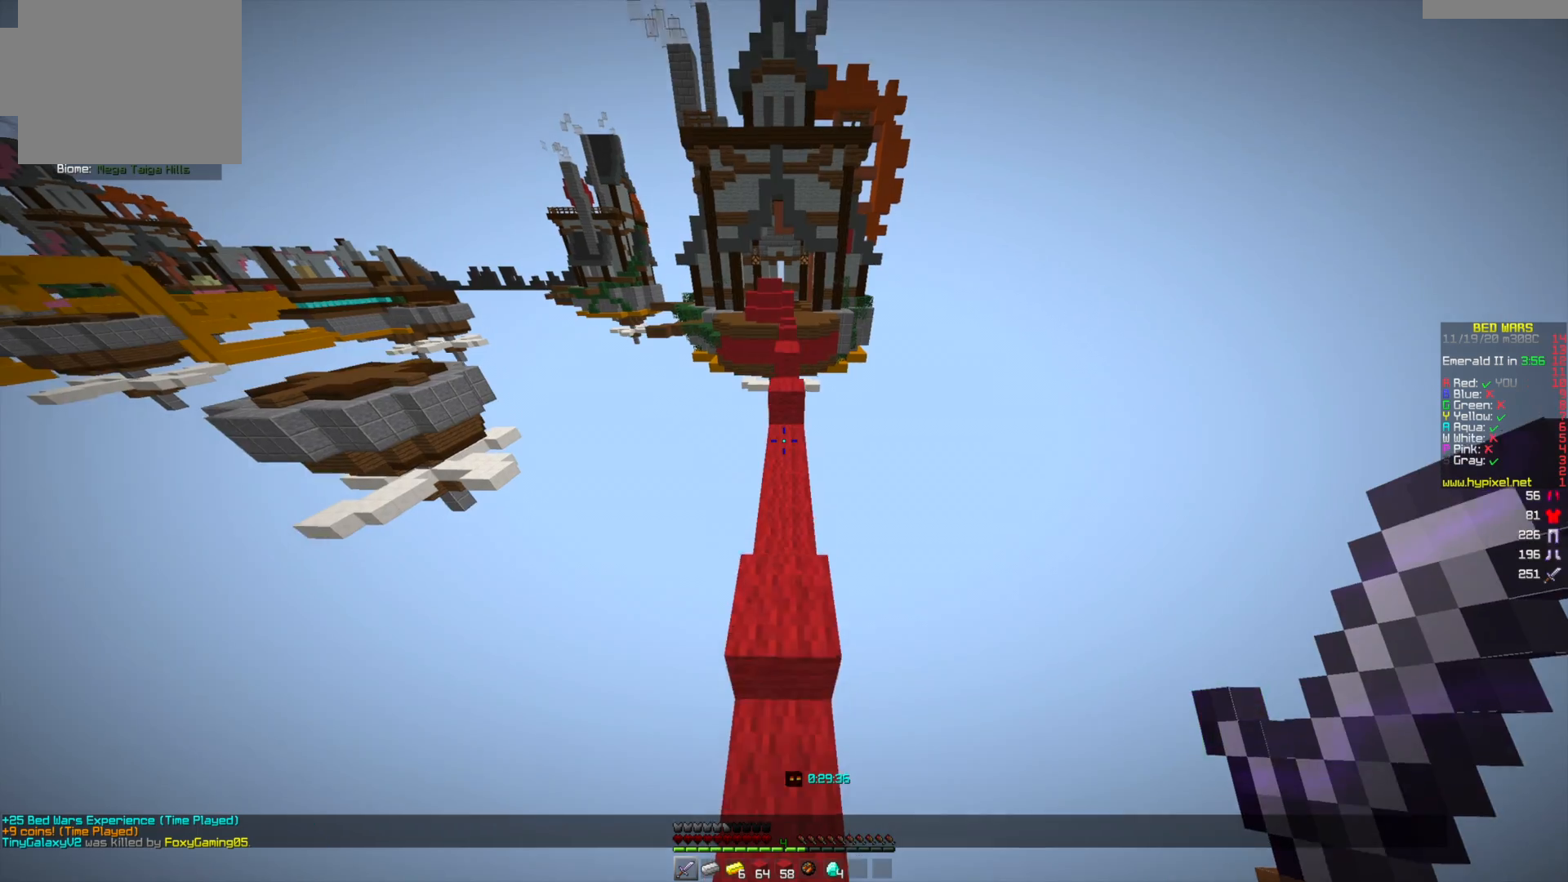
{"keys": ["w"], "mouse": [], "events": []}
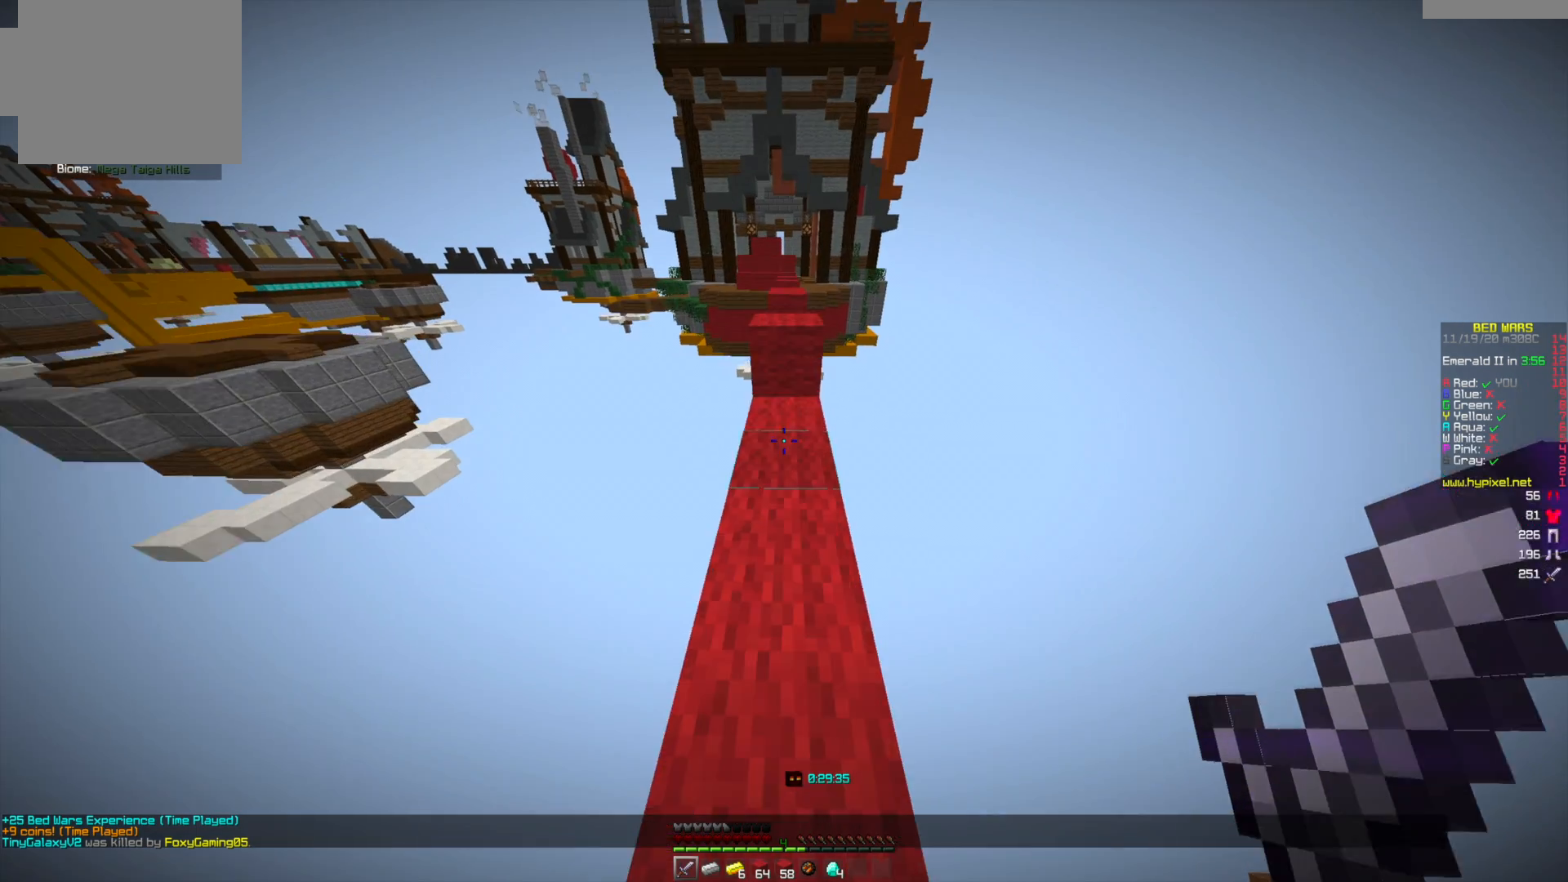
{"keys": ["w"], "mouse": [], "events": []}
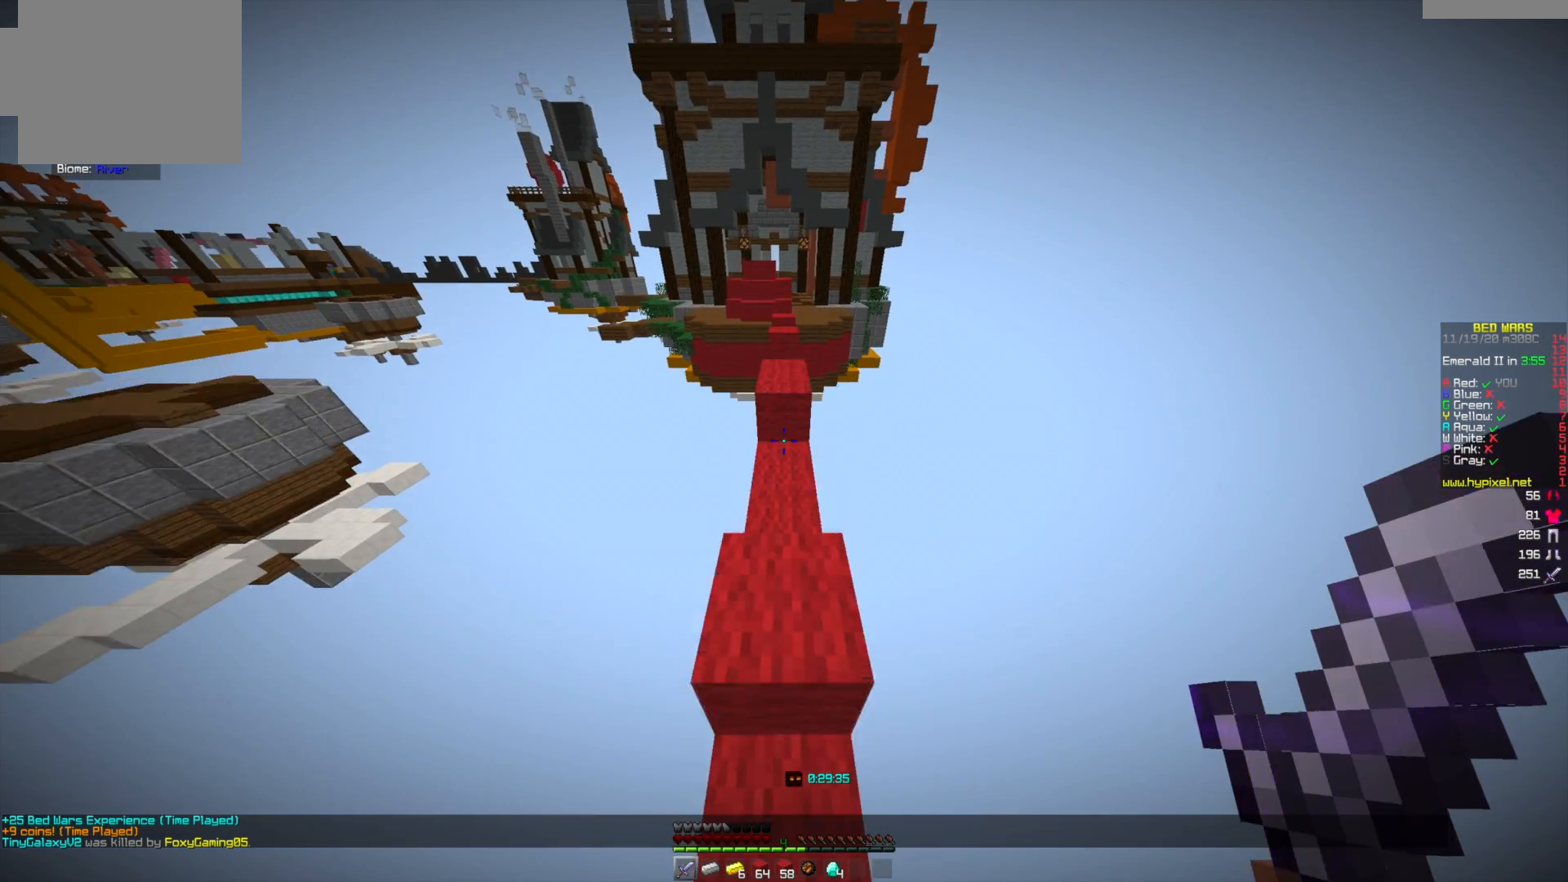
{"keys": ["w"], "mouse": [], "events": []}
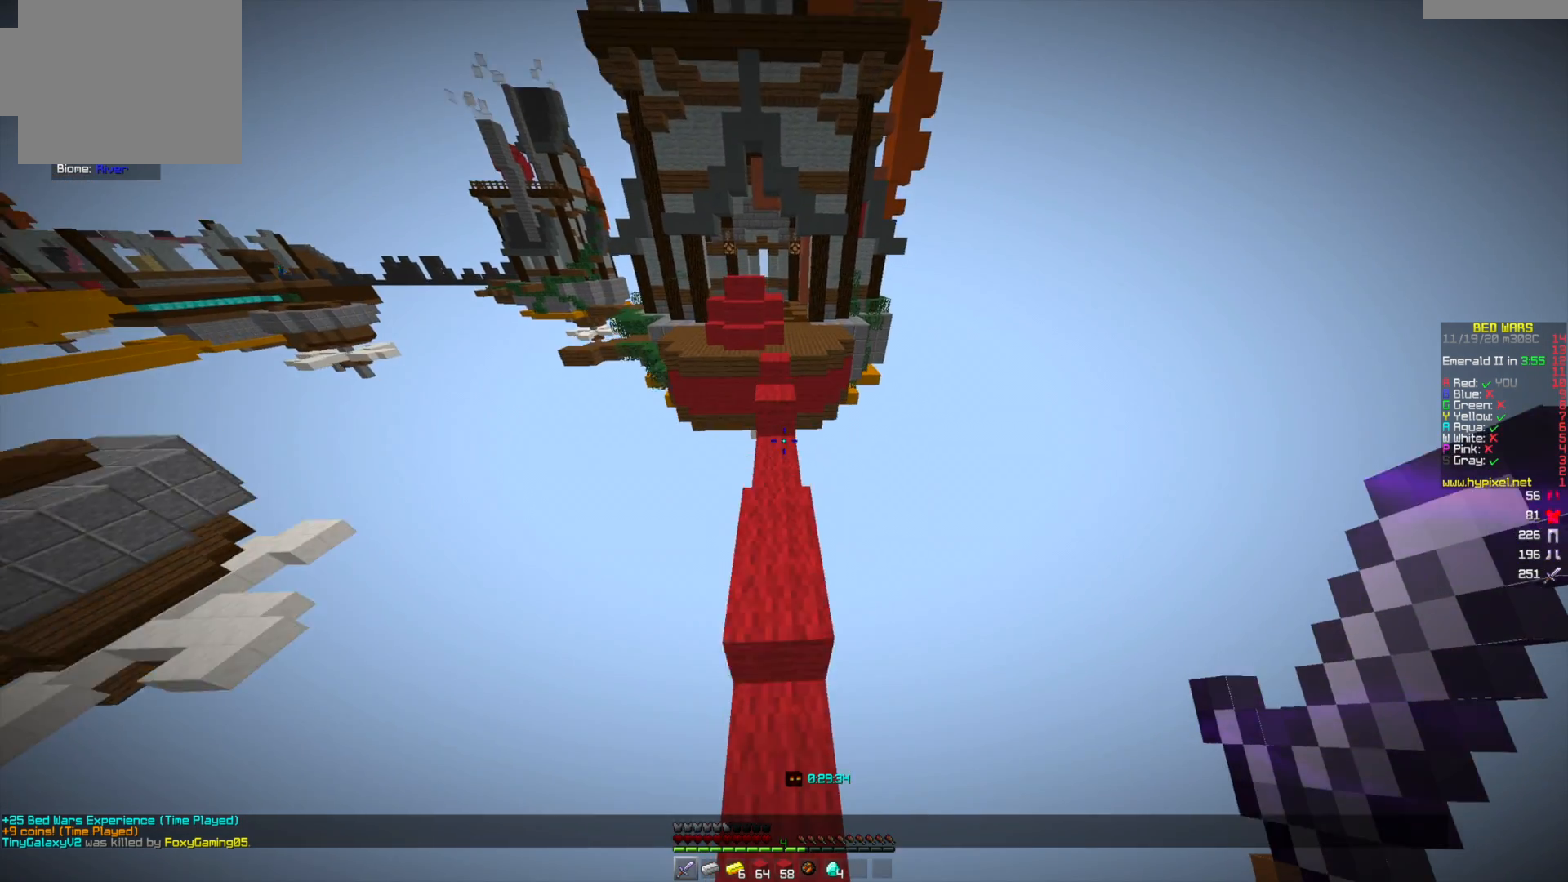
{"keys": ["w"], "mouse": [], "events": []}
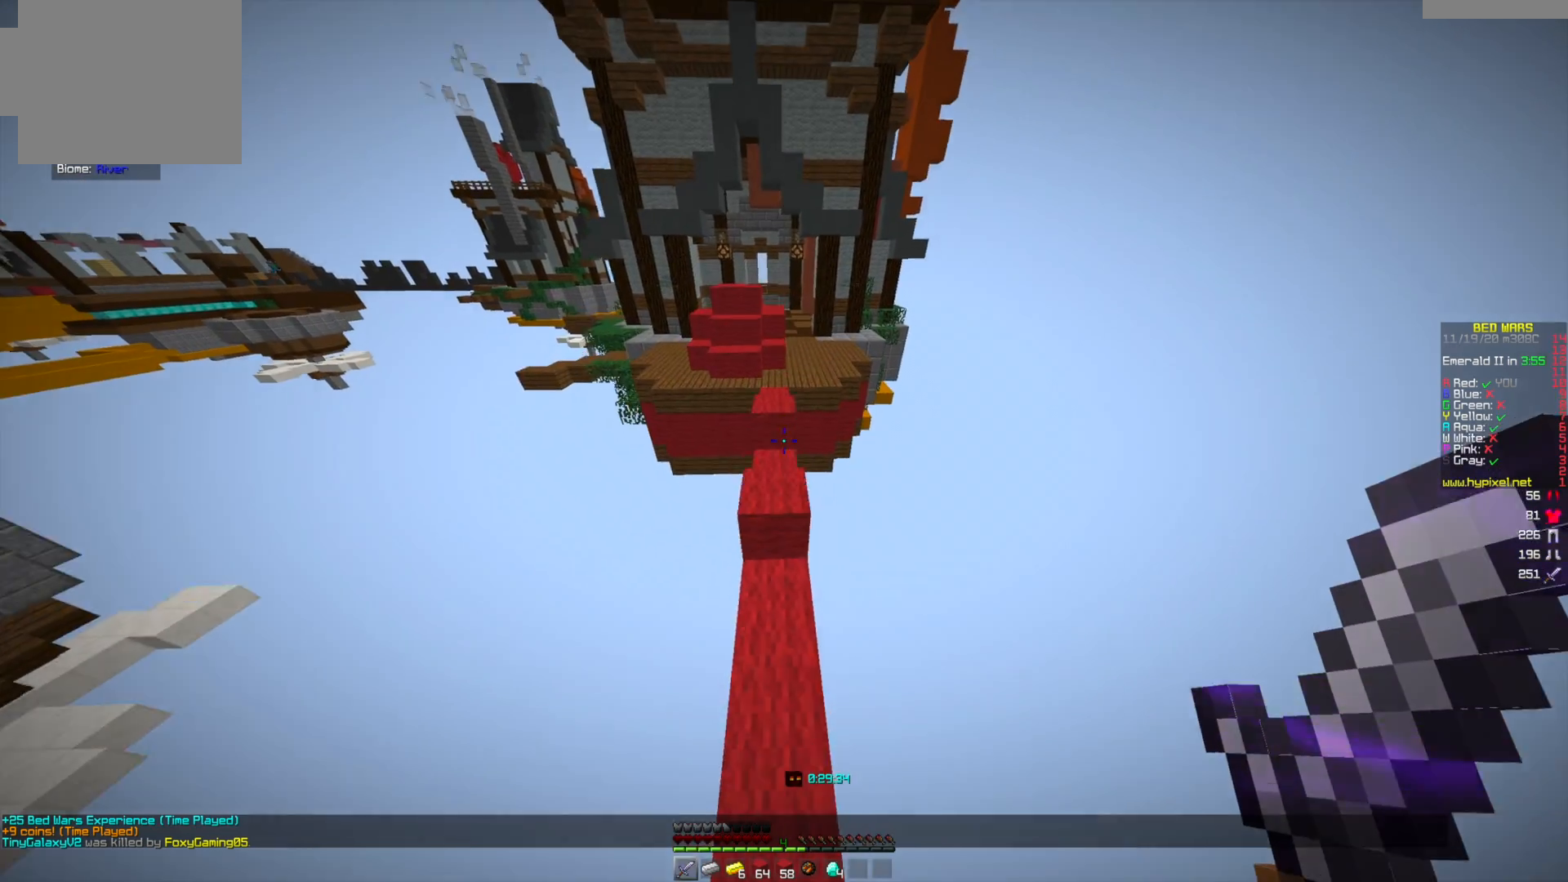
{"keys": ["w"], "mouse": [], "events": []}
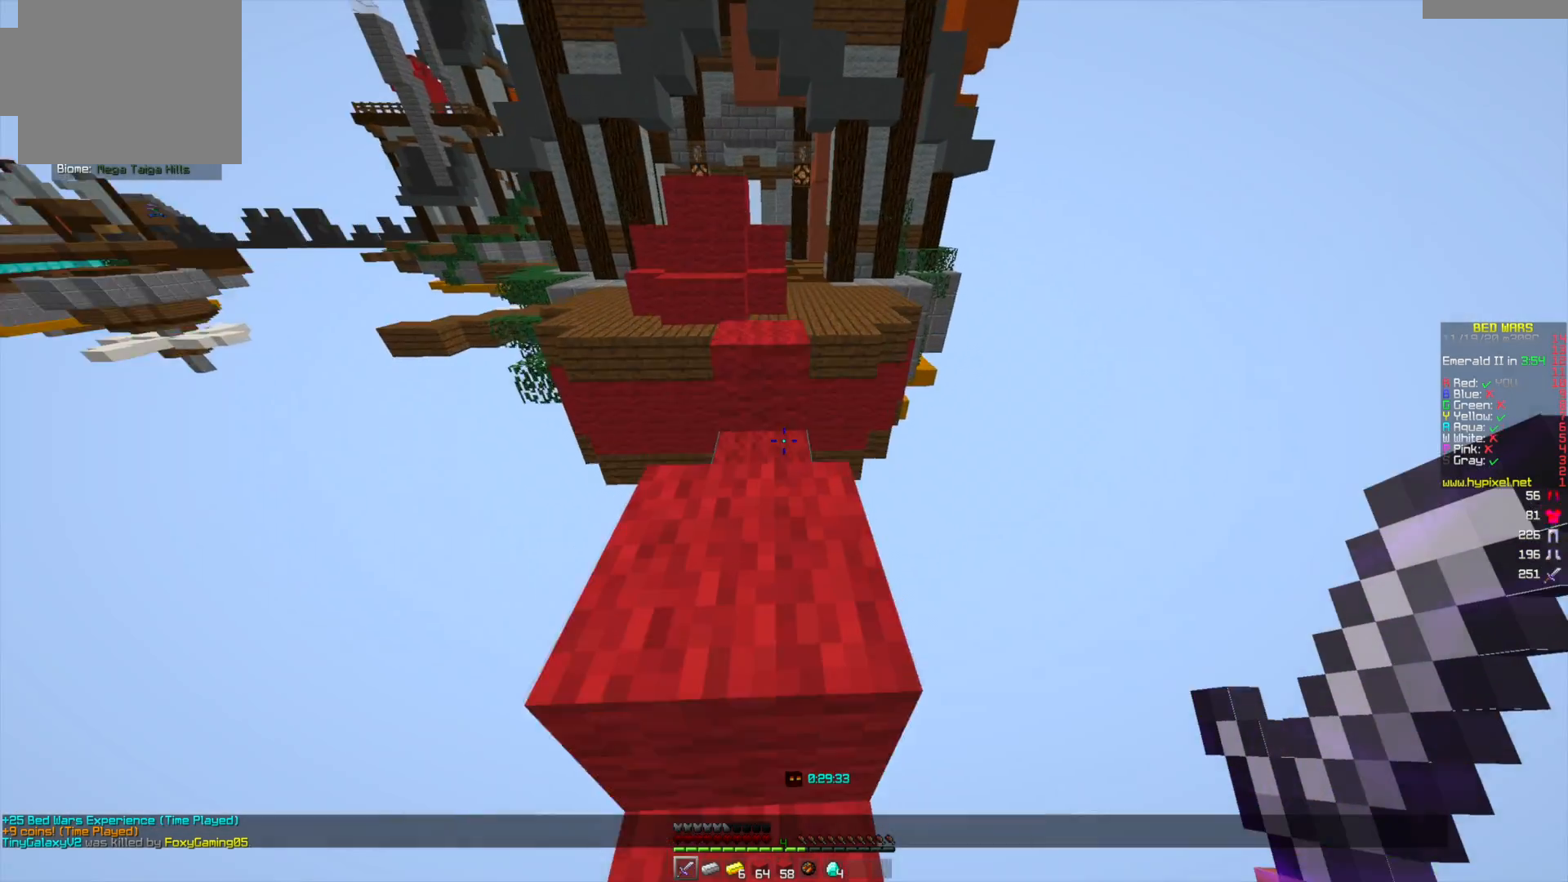
{"keys": ["w"], "mouse": [], "events": []}
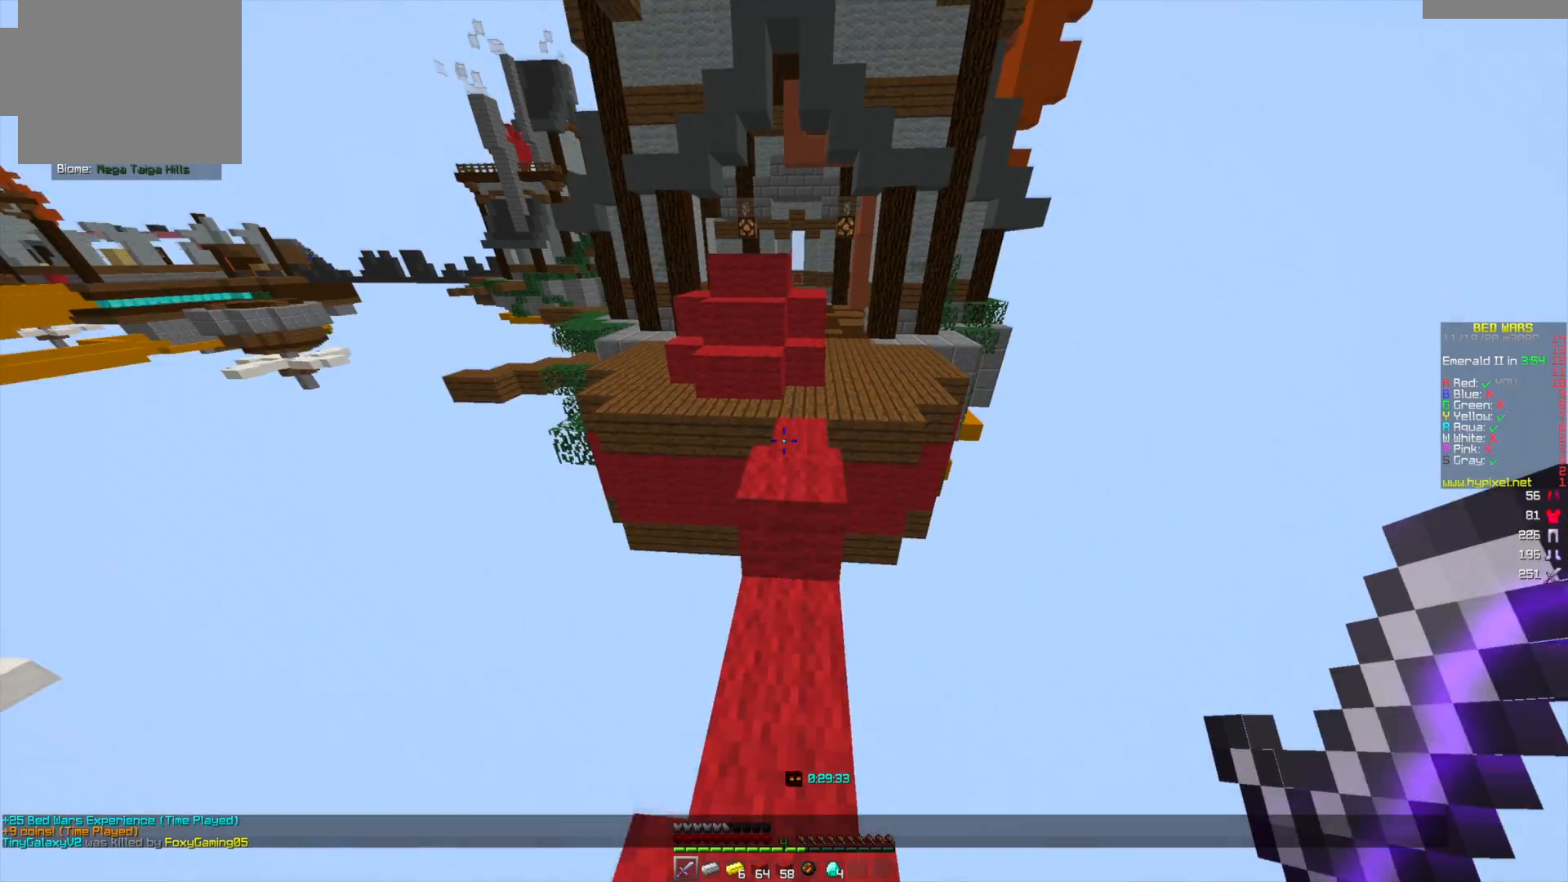
{"keys": ["w"], "mouse": [], "events": []}
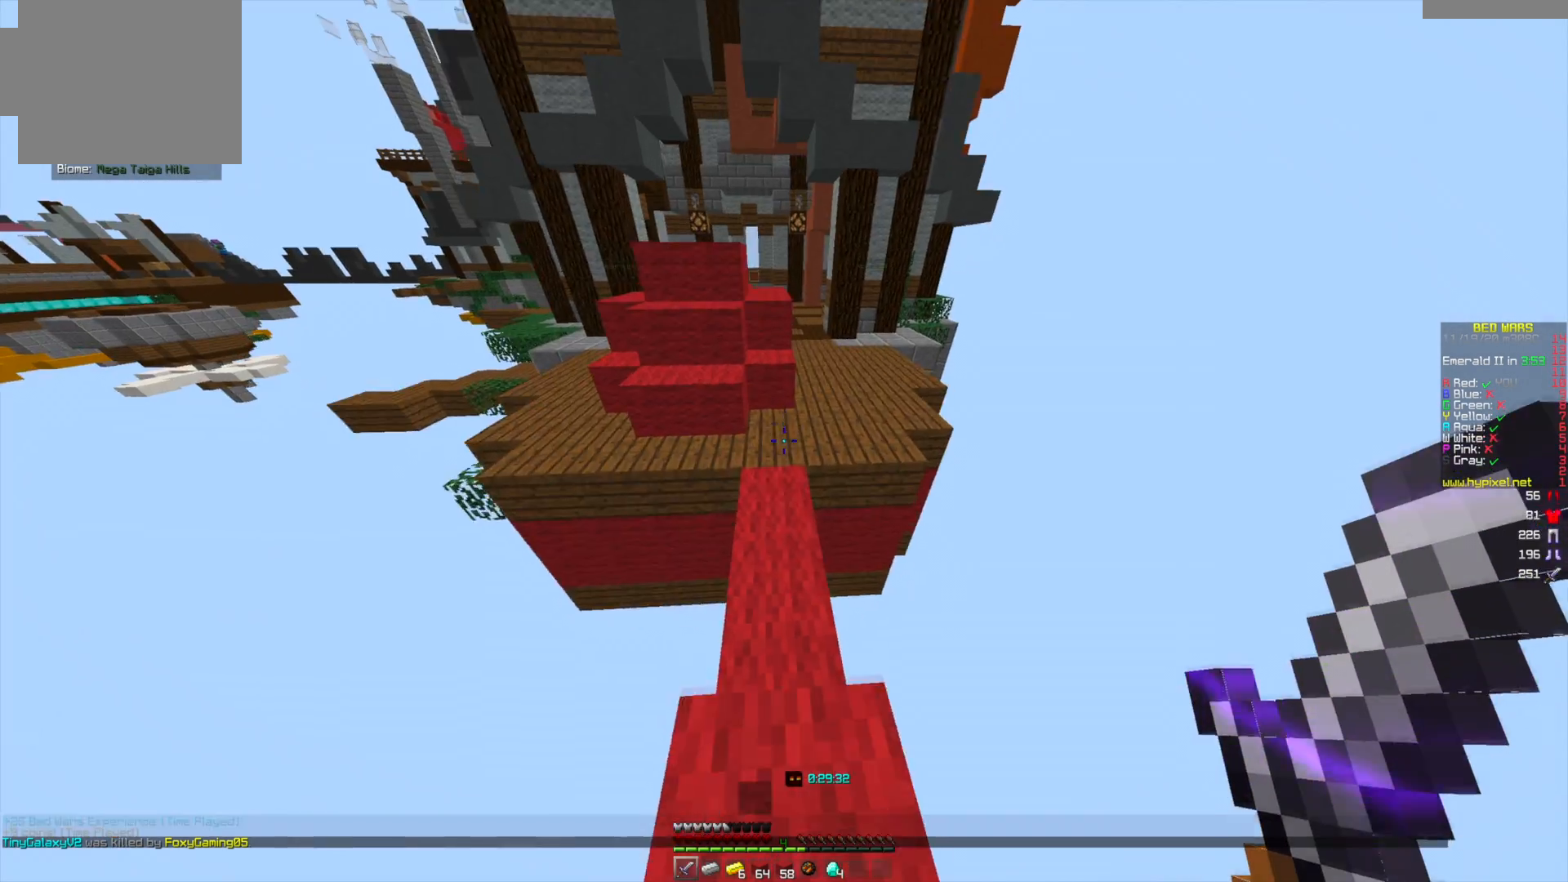
{"keys": ["w"], "mouse": [], "events": []}
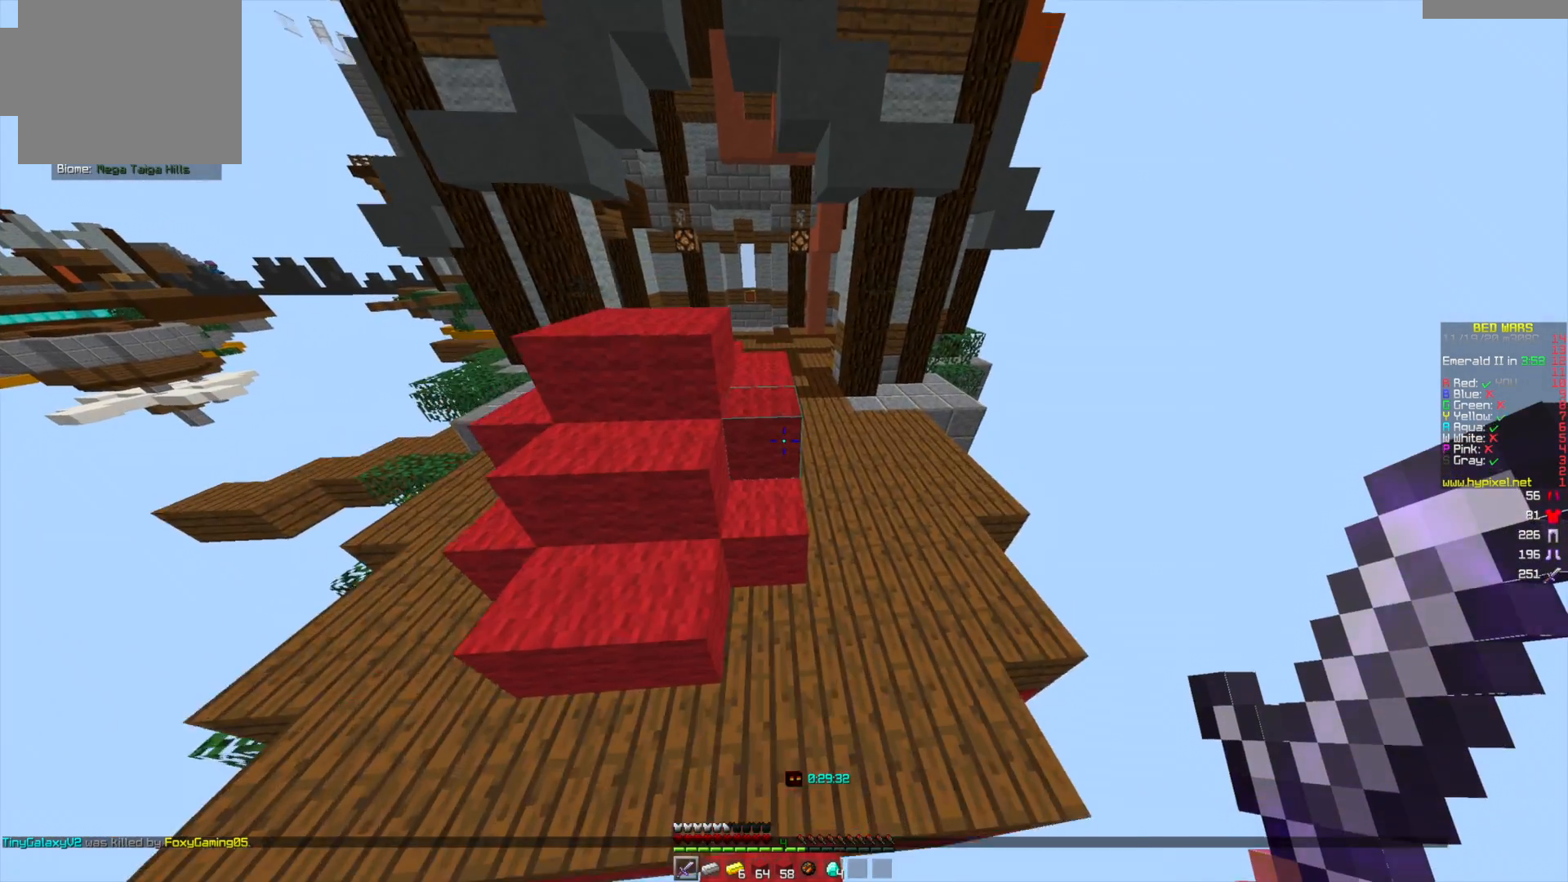
{"keys": [], "mouse": [], "events": [[417, "w", "up"]]}
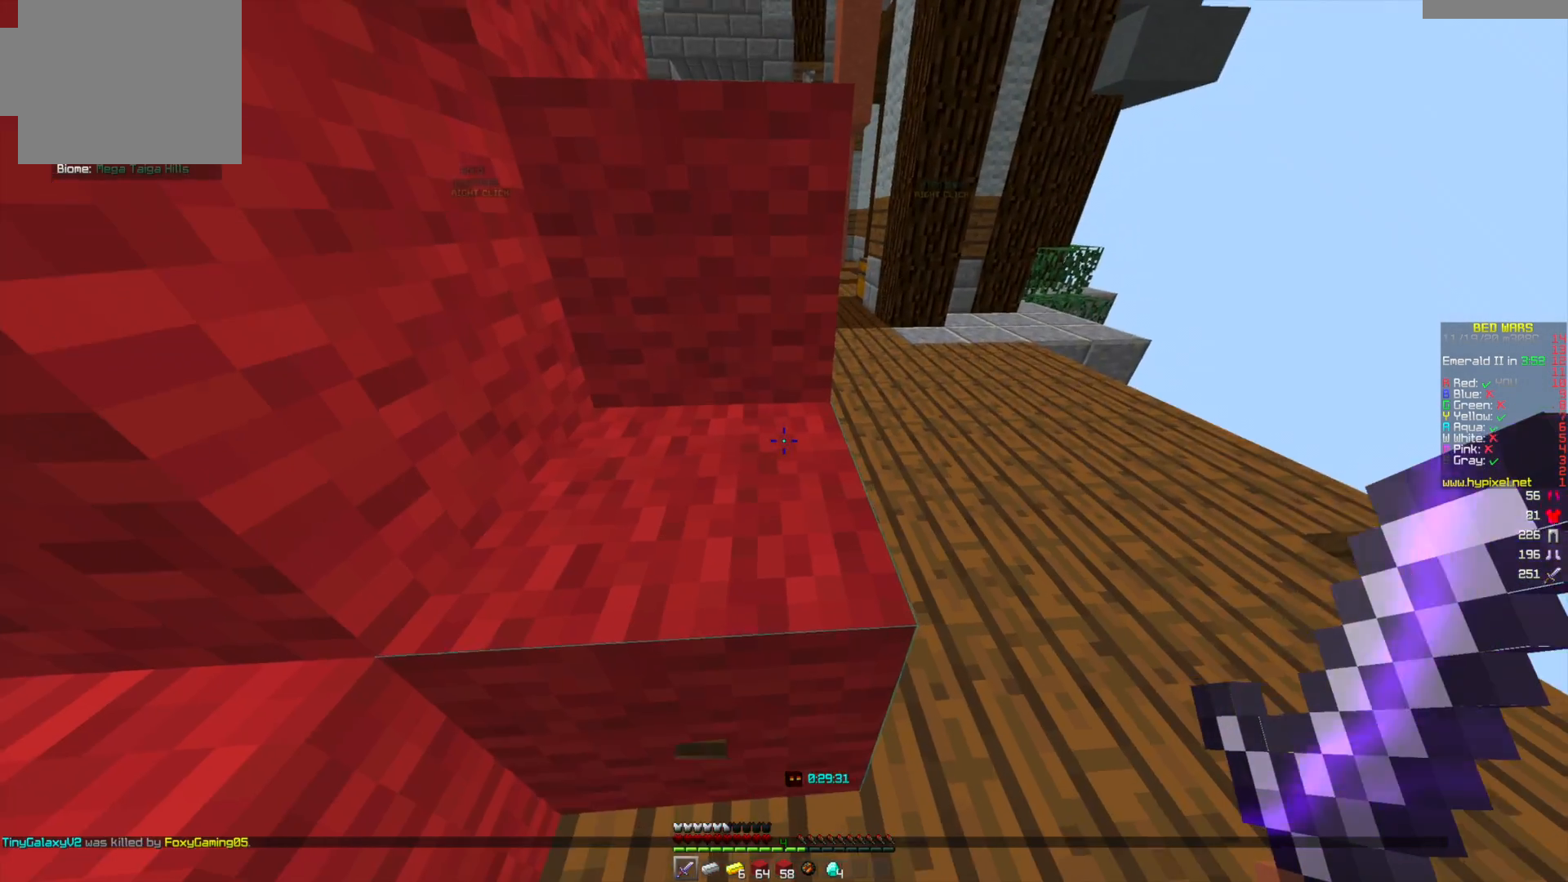
{"keys": ["w"], "mouse": [], "events": [[83, "w", "down"]]}
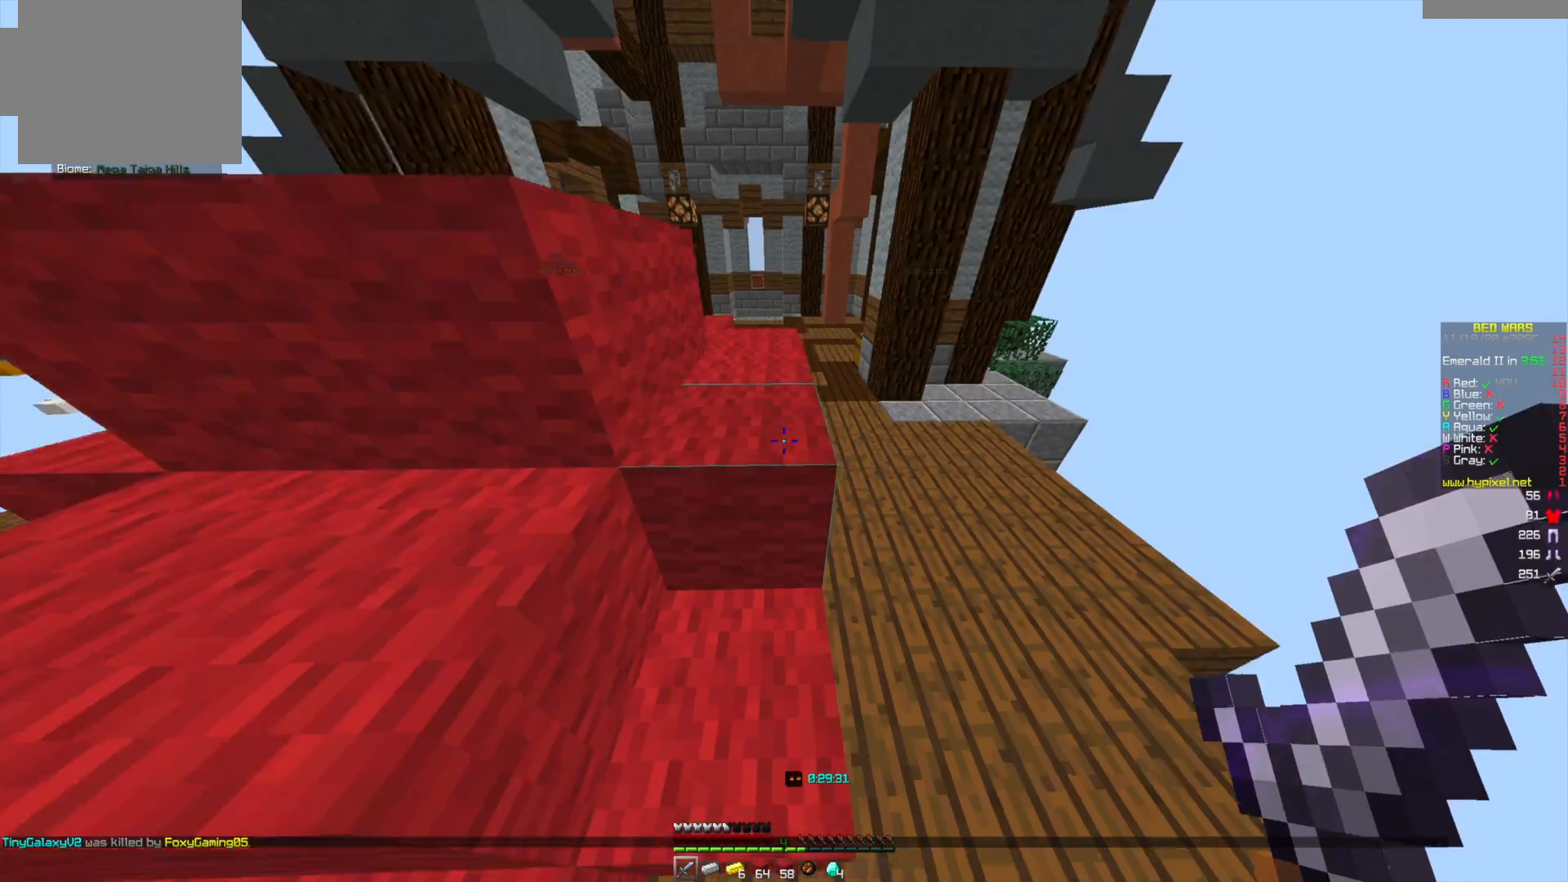
{"keys": ["w"], "mouse": [], "events": []}
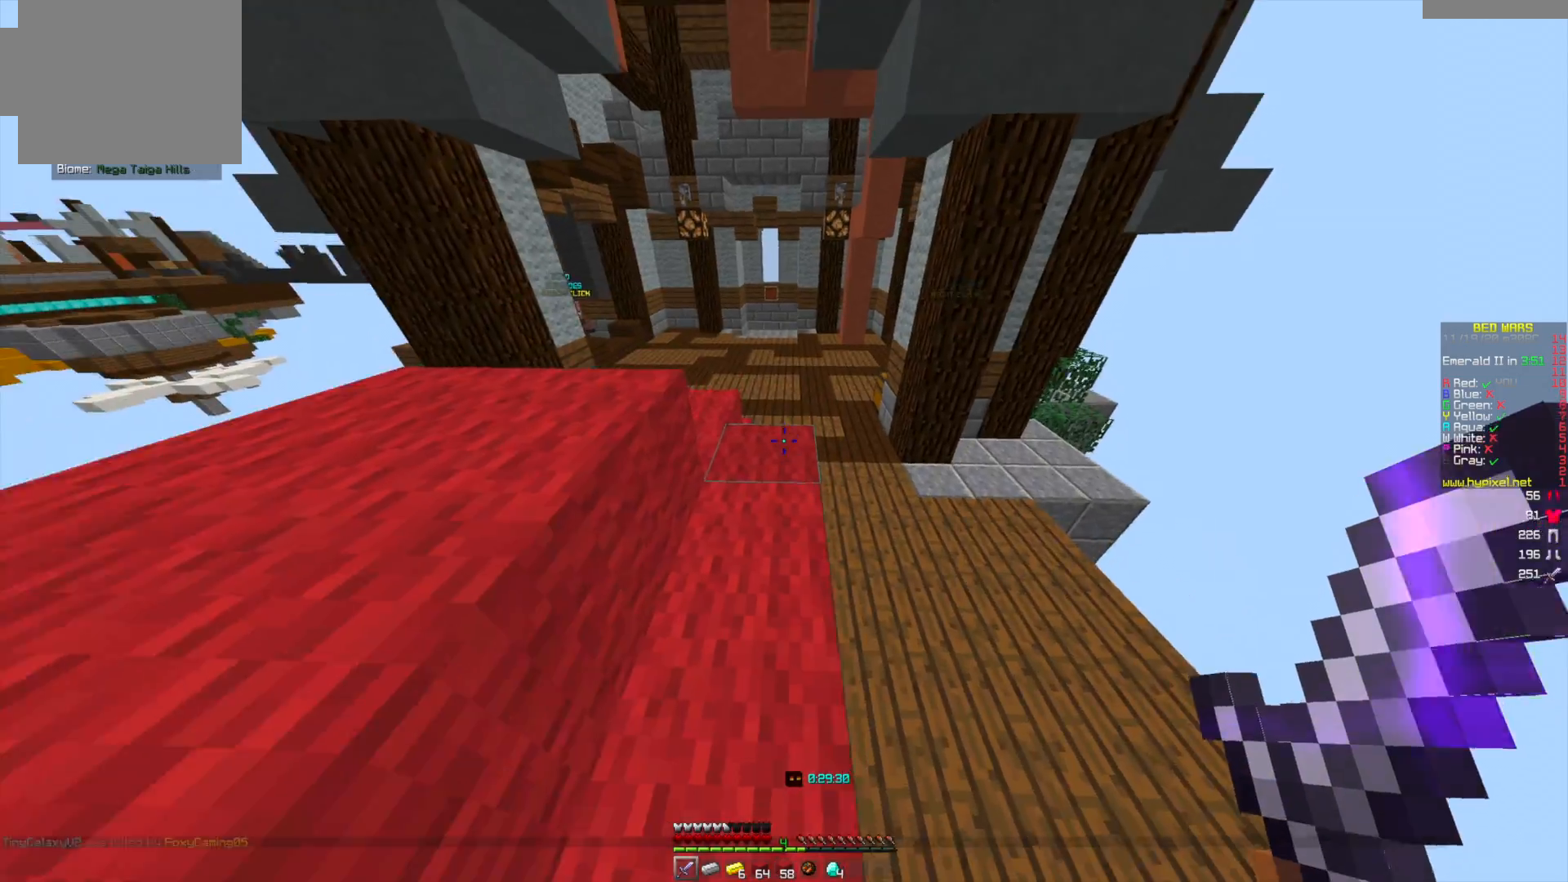
{"keys": ["w"], "mouse": [], "events": []}
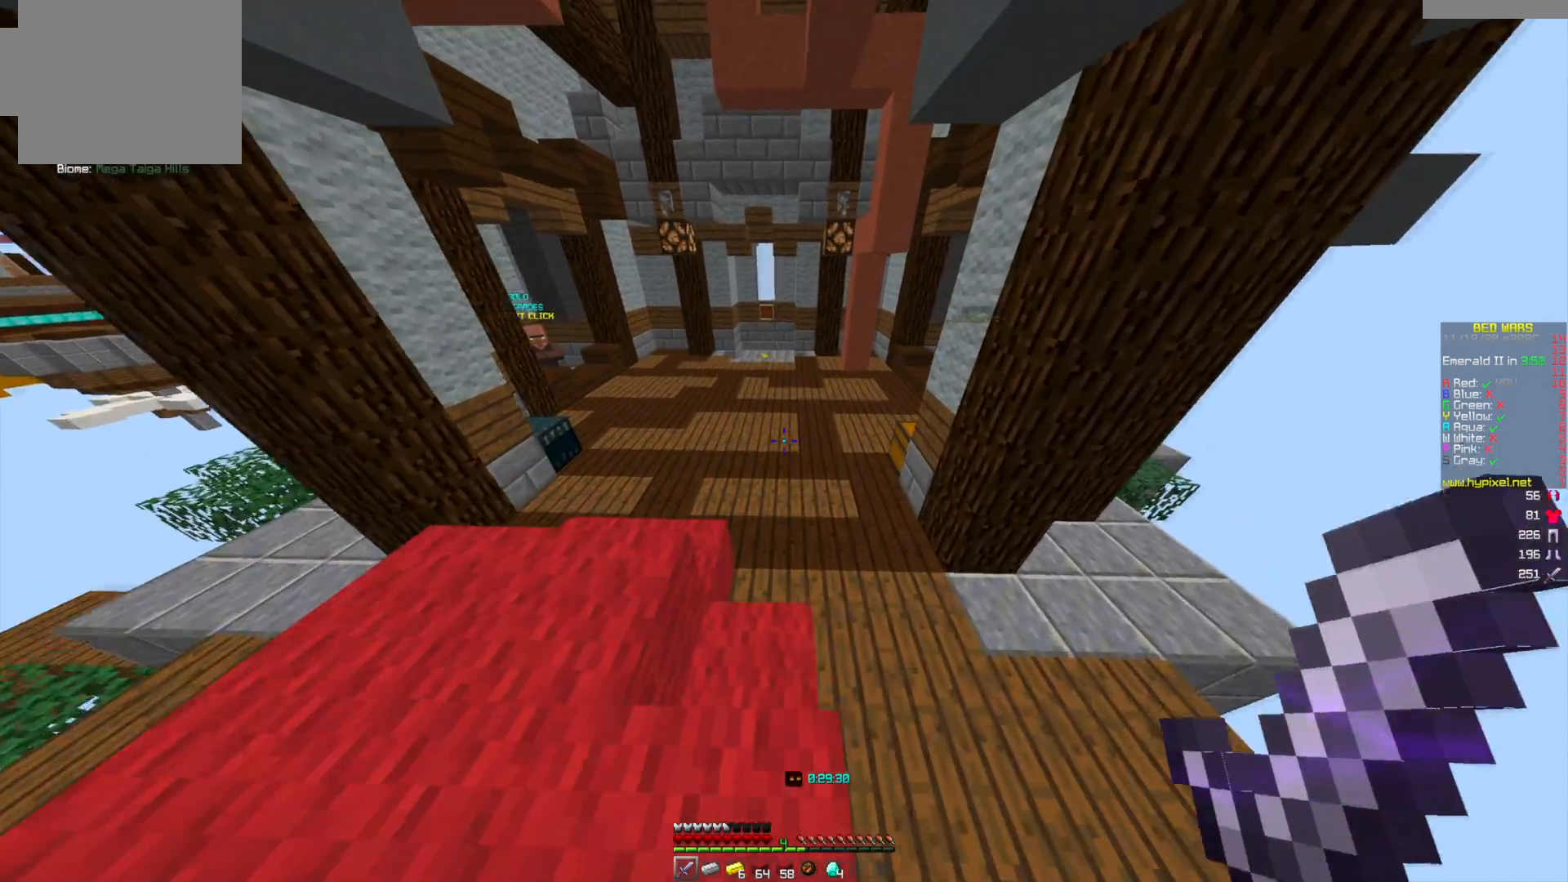
{"keys": ["w"], "mouse": [], "events": []}
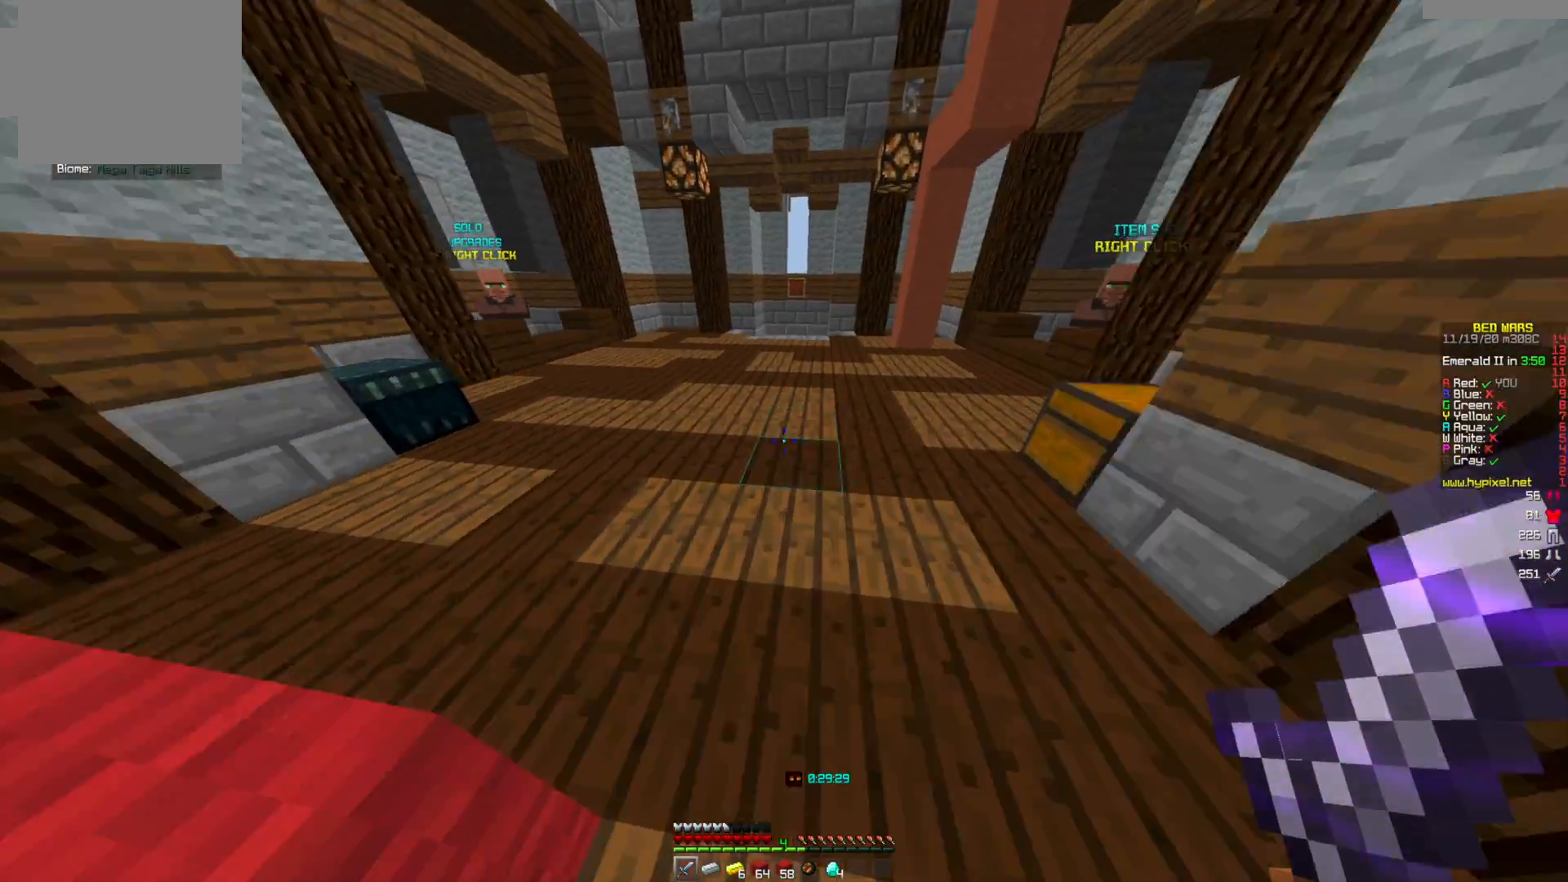
{"keys": ["w"], "mouse": [], "events": []}
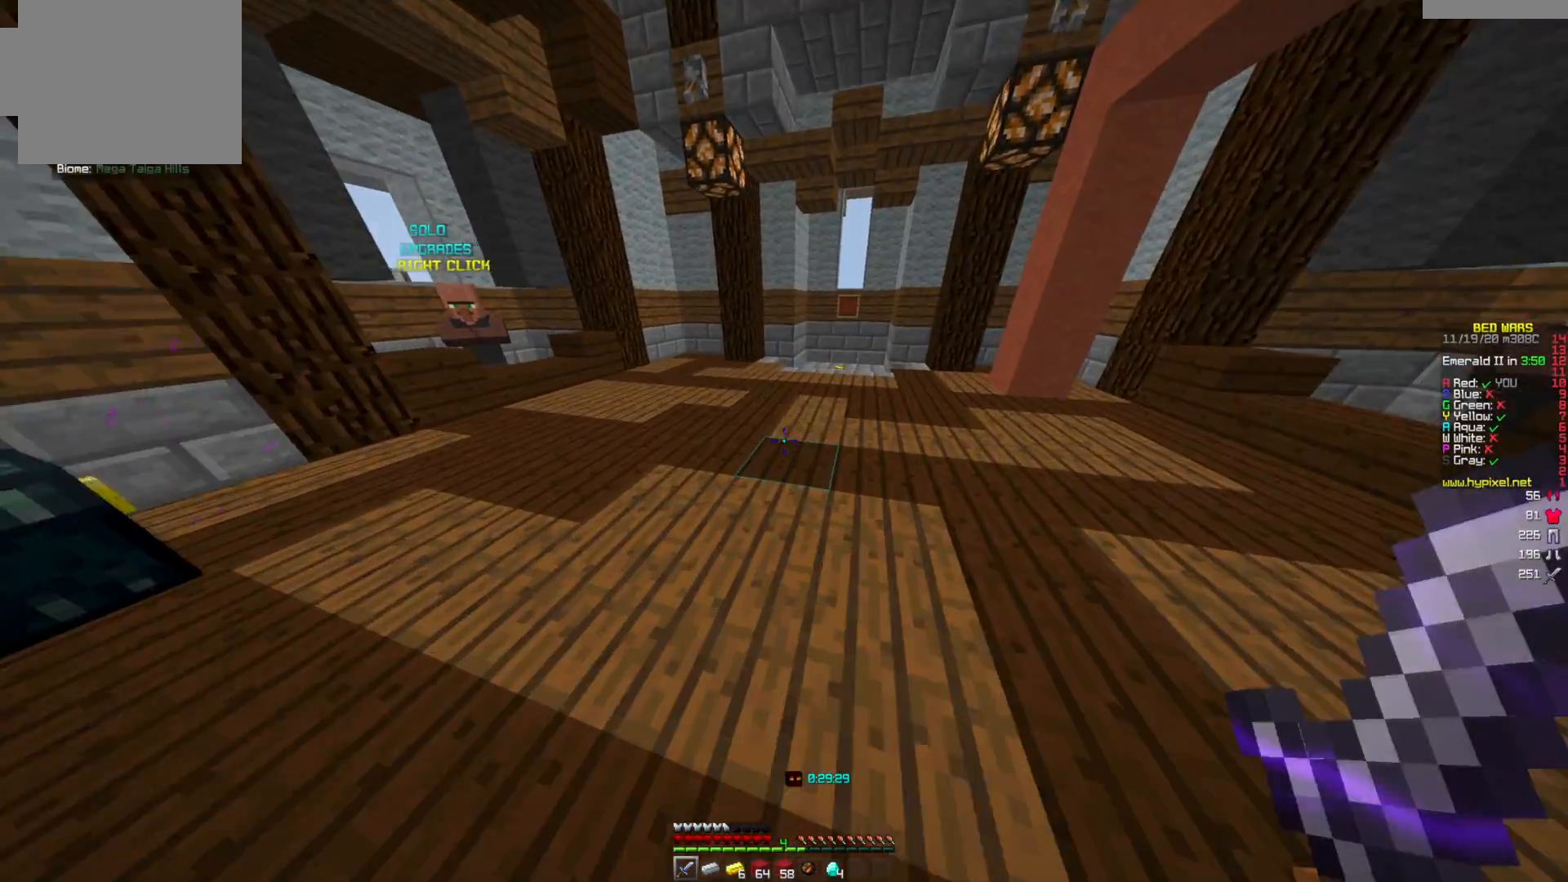
{"keys": [], "mouse": [], "events": [[417, "w", "up"]]}
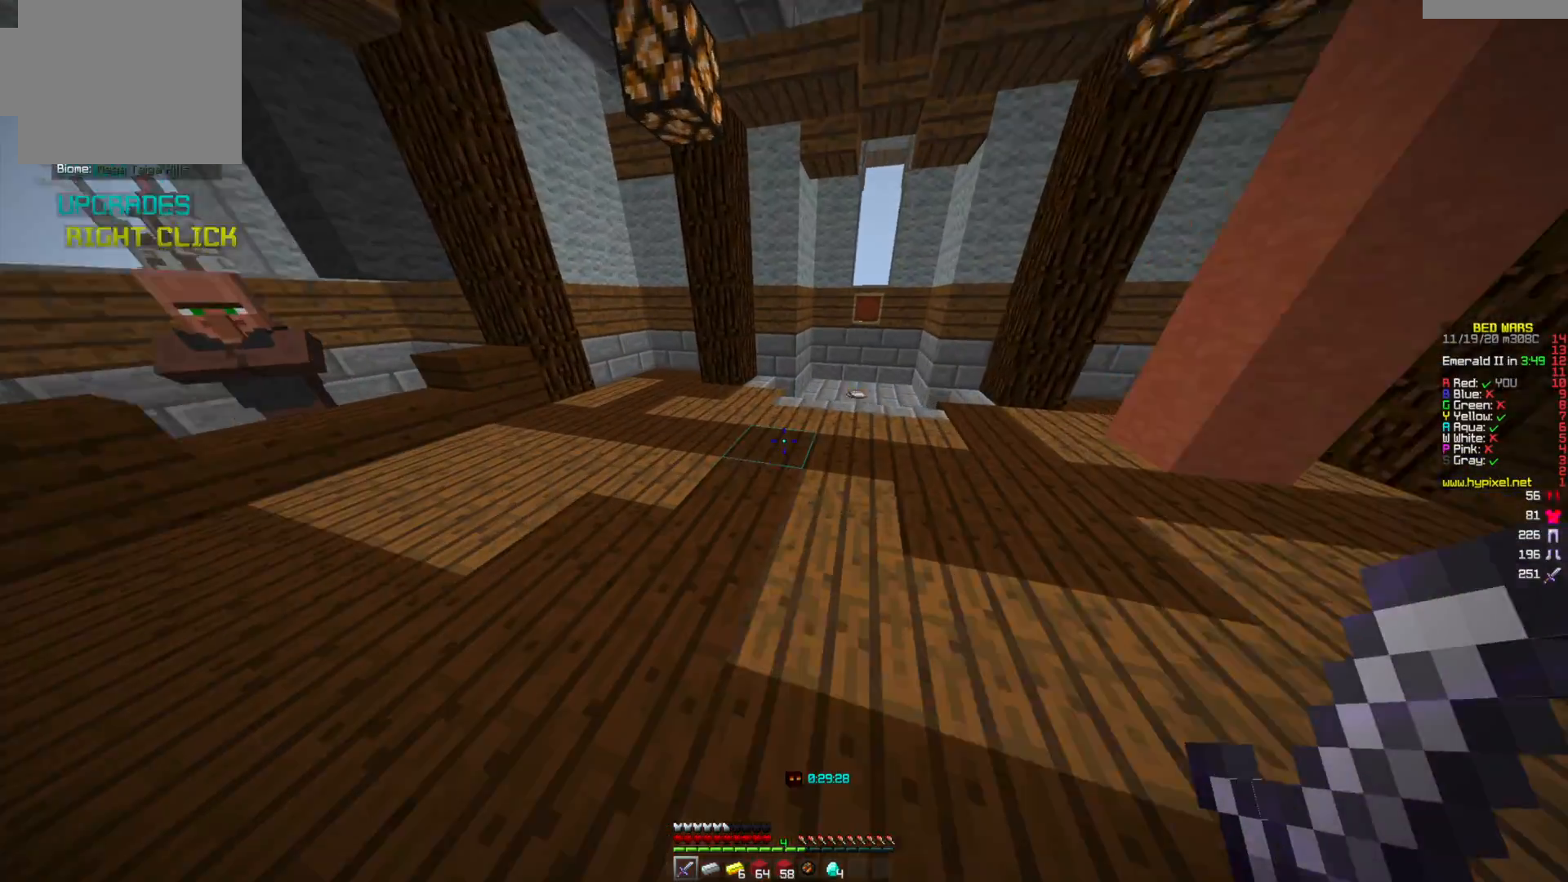
{"keys": [], "mouse": [], "events": []}
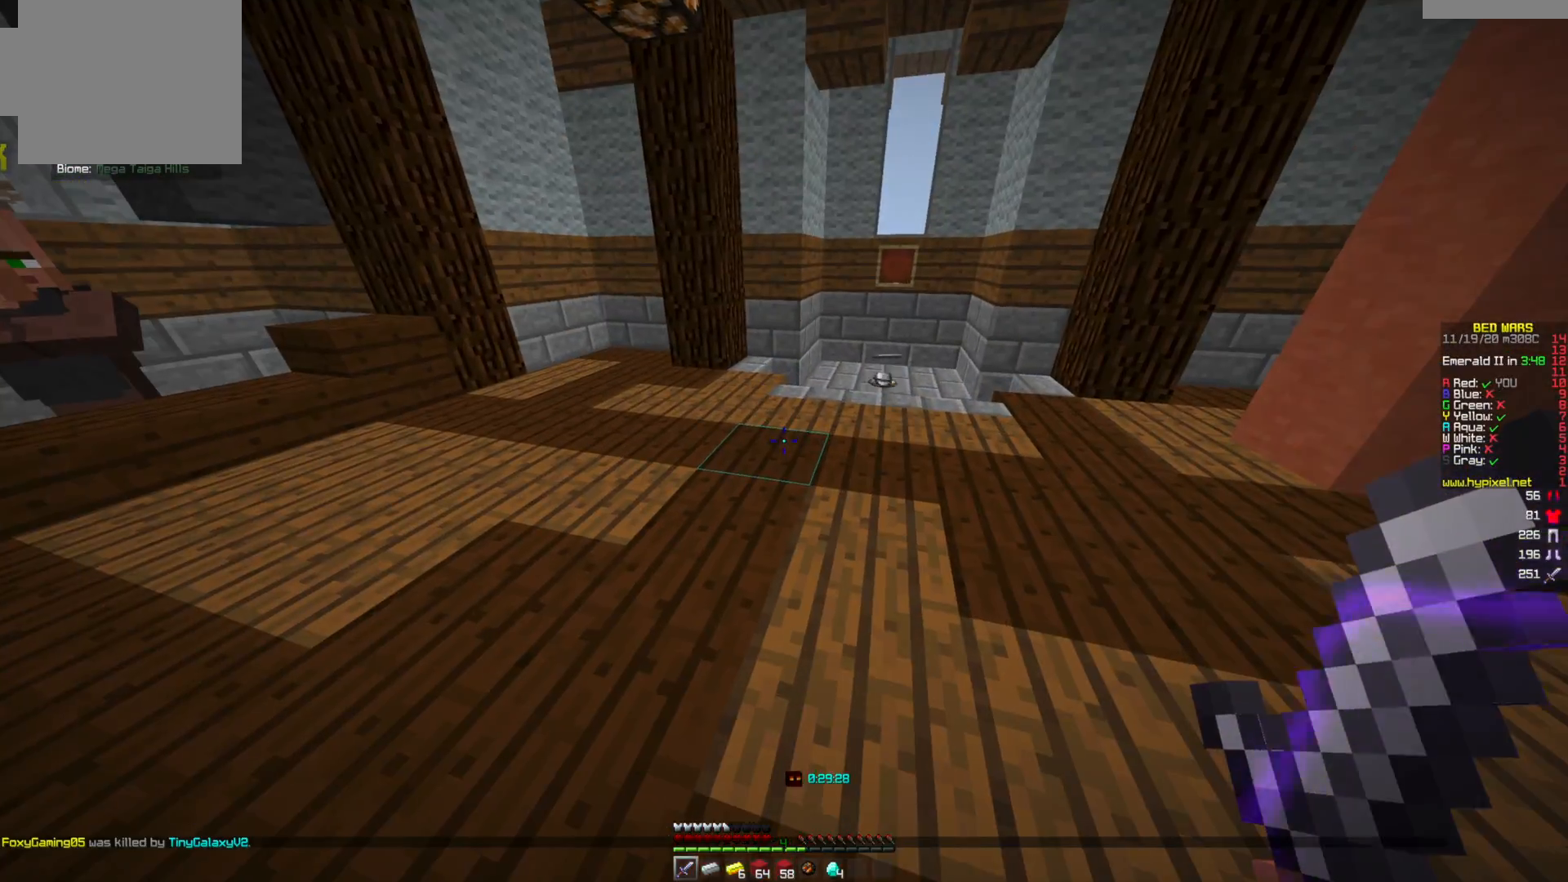
{"keys": ["w"], "mouse": [], "events": [[376, "w", "down"]]}
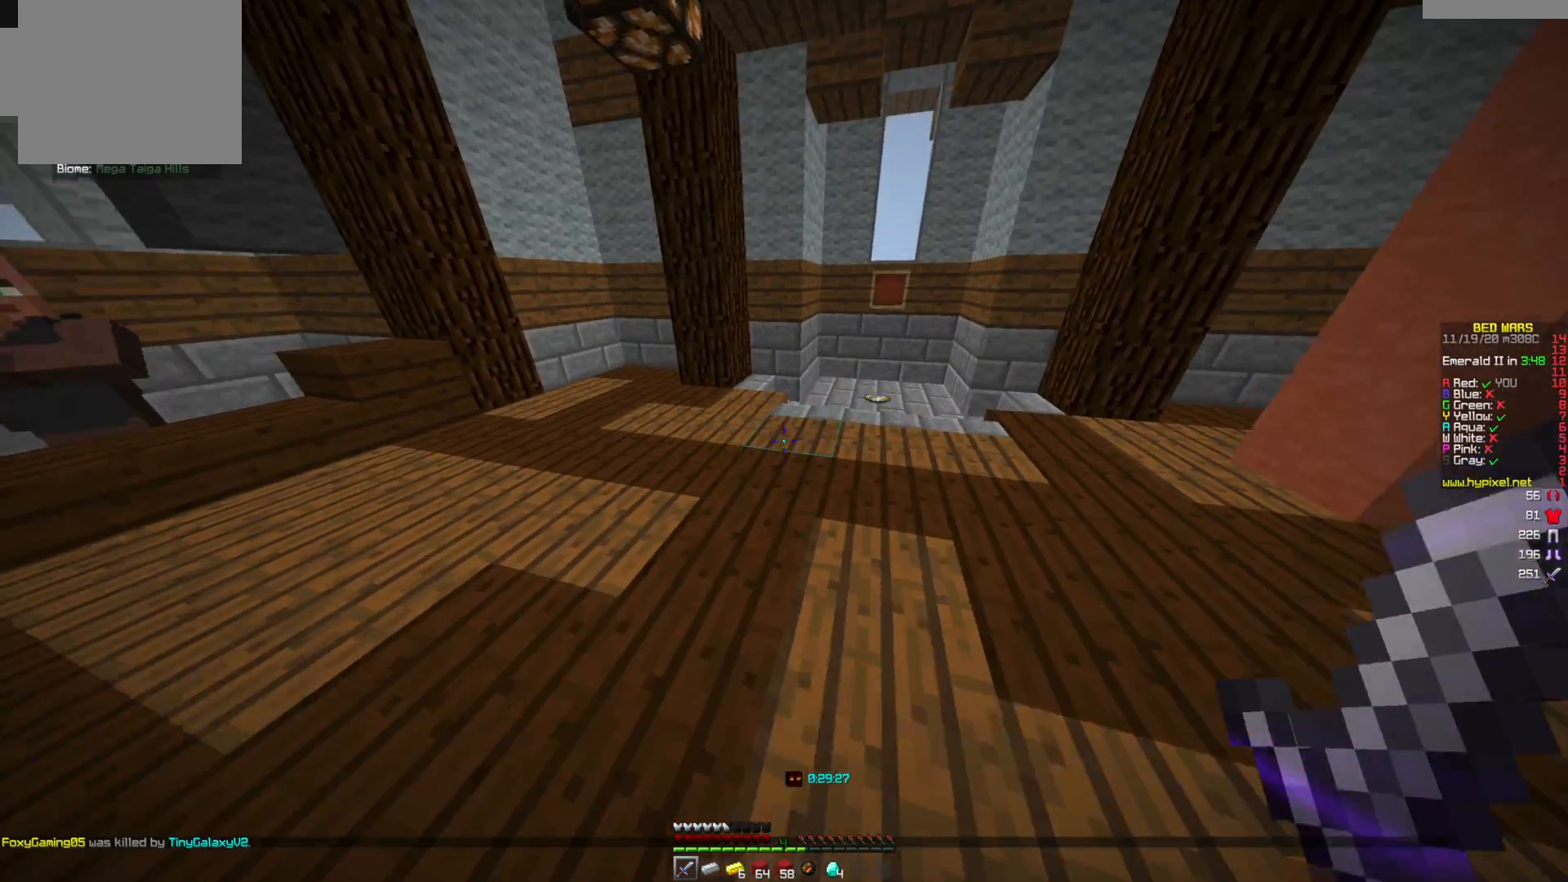
{"keys": ["w"], "mouse": [], "events": []}
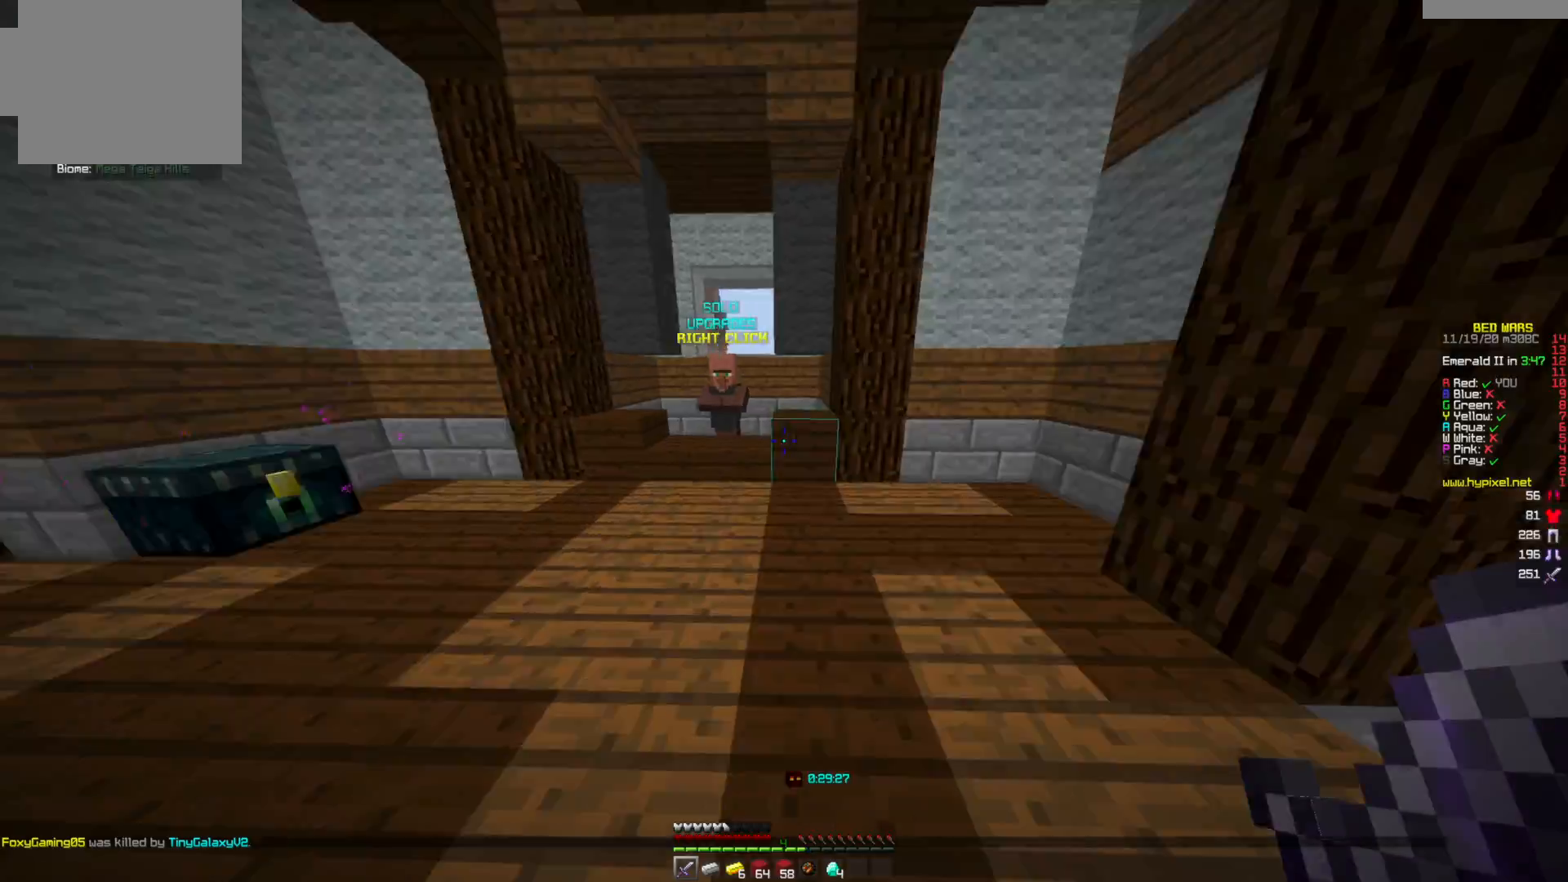
{"keys": ["w"], "mouse": [], "events": []}
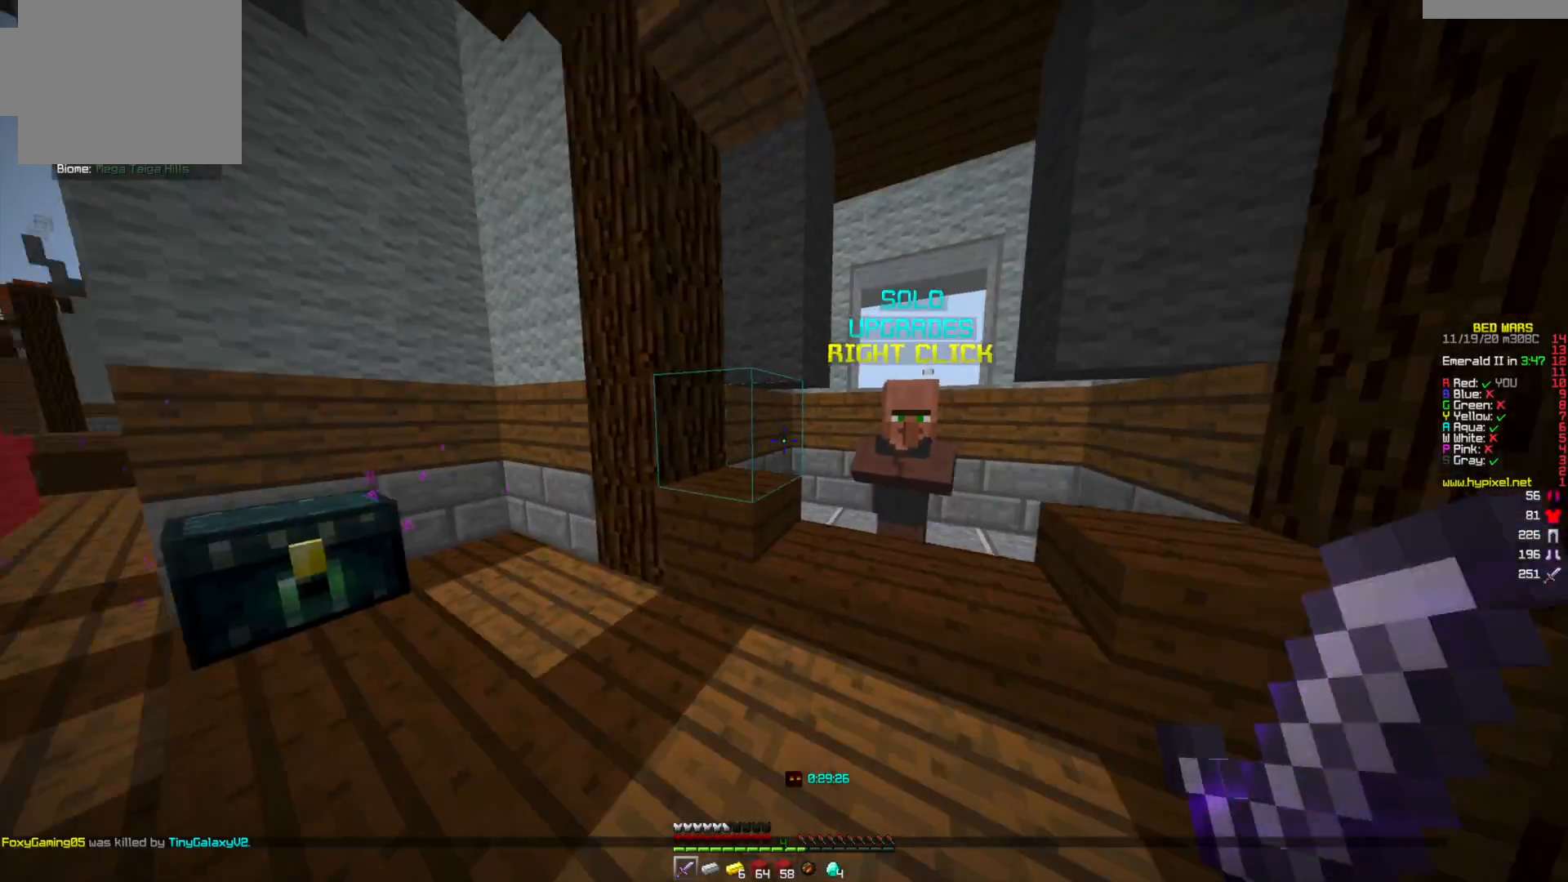
{"keys": [], "mouse": ["left"], "events": [[167, "mouse_left", "down"], [167, "w", "up"], [292, "mouse_left", "up"], [417, "mouse_left", "down"]]}
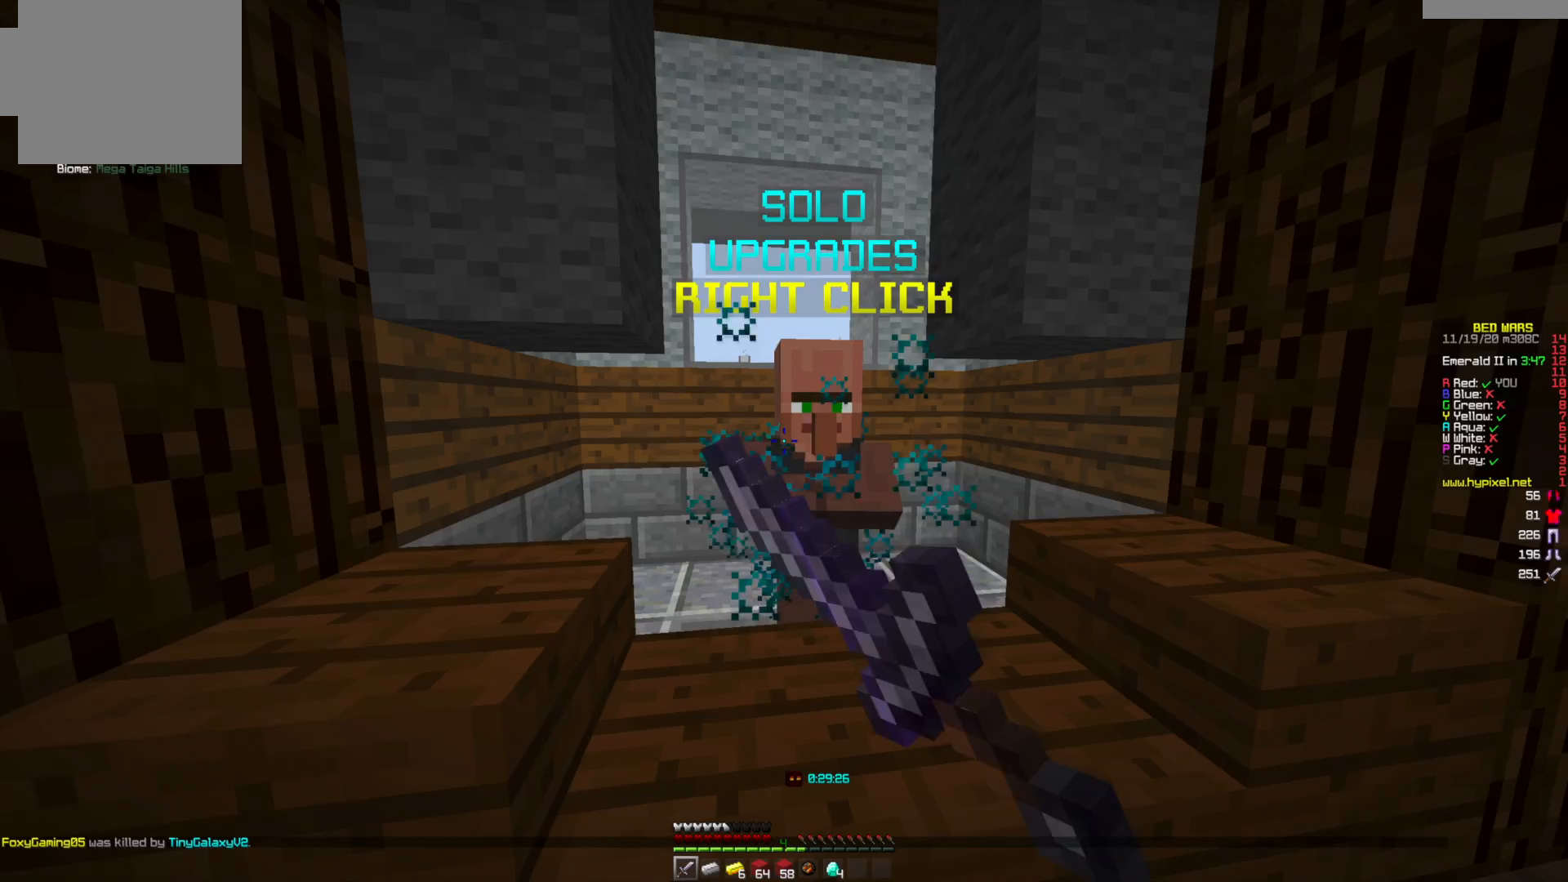
{"keys": [], "mouse": [], "events": [[42, "mouse_left", "up"], [376, "mouse_right", "down"], [501, "mouse_right", "up"]]}
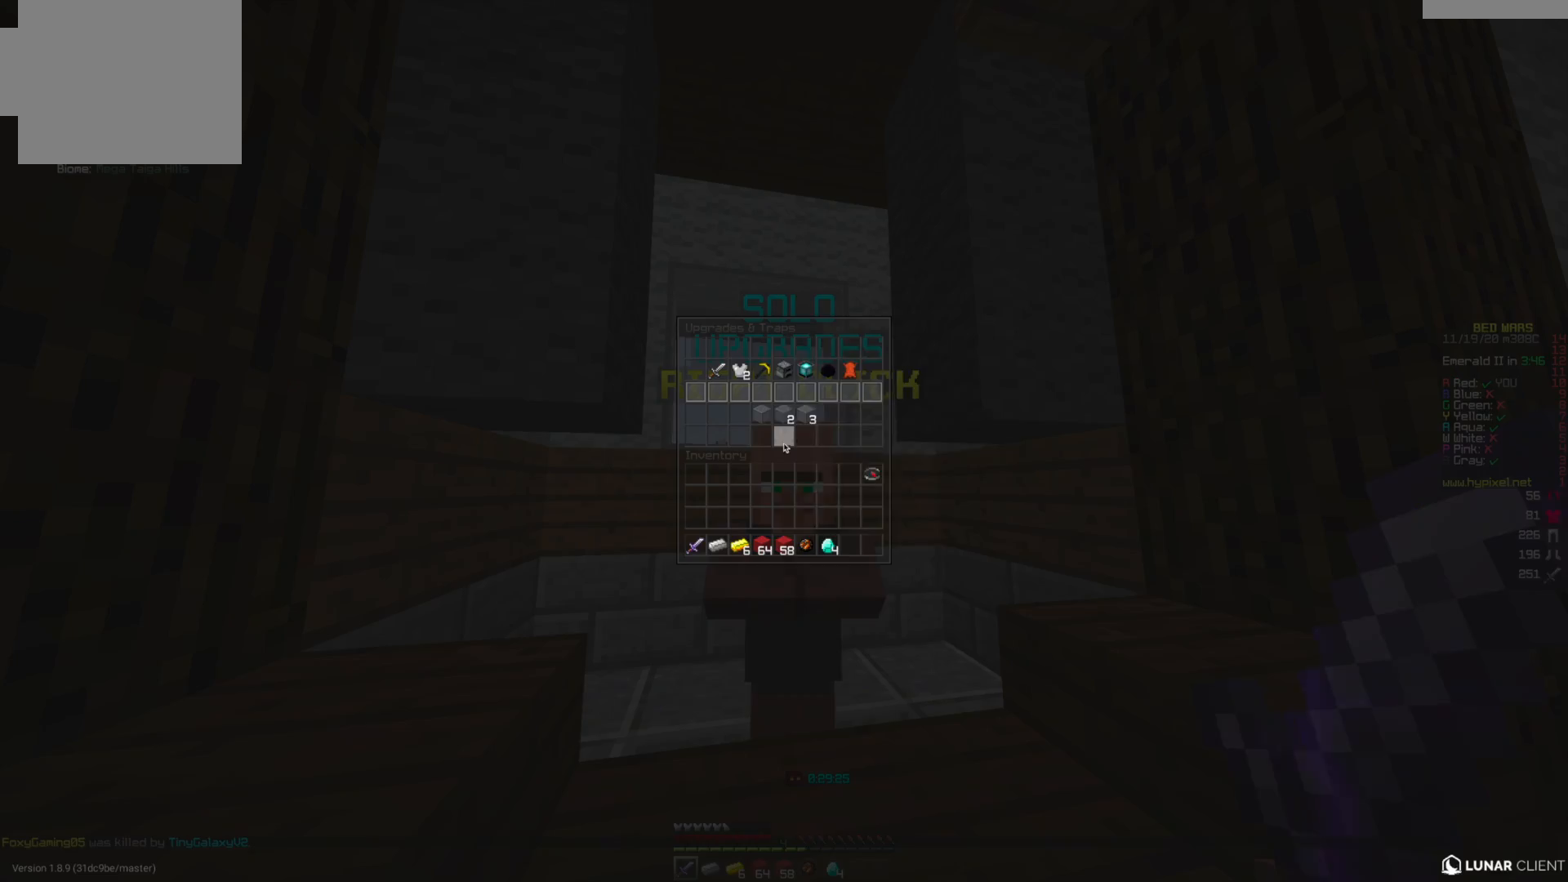
{"keys": [], "mouse": [], "events": []}
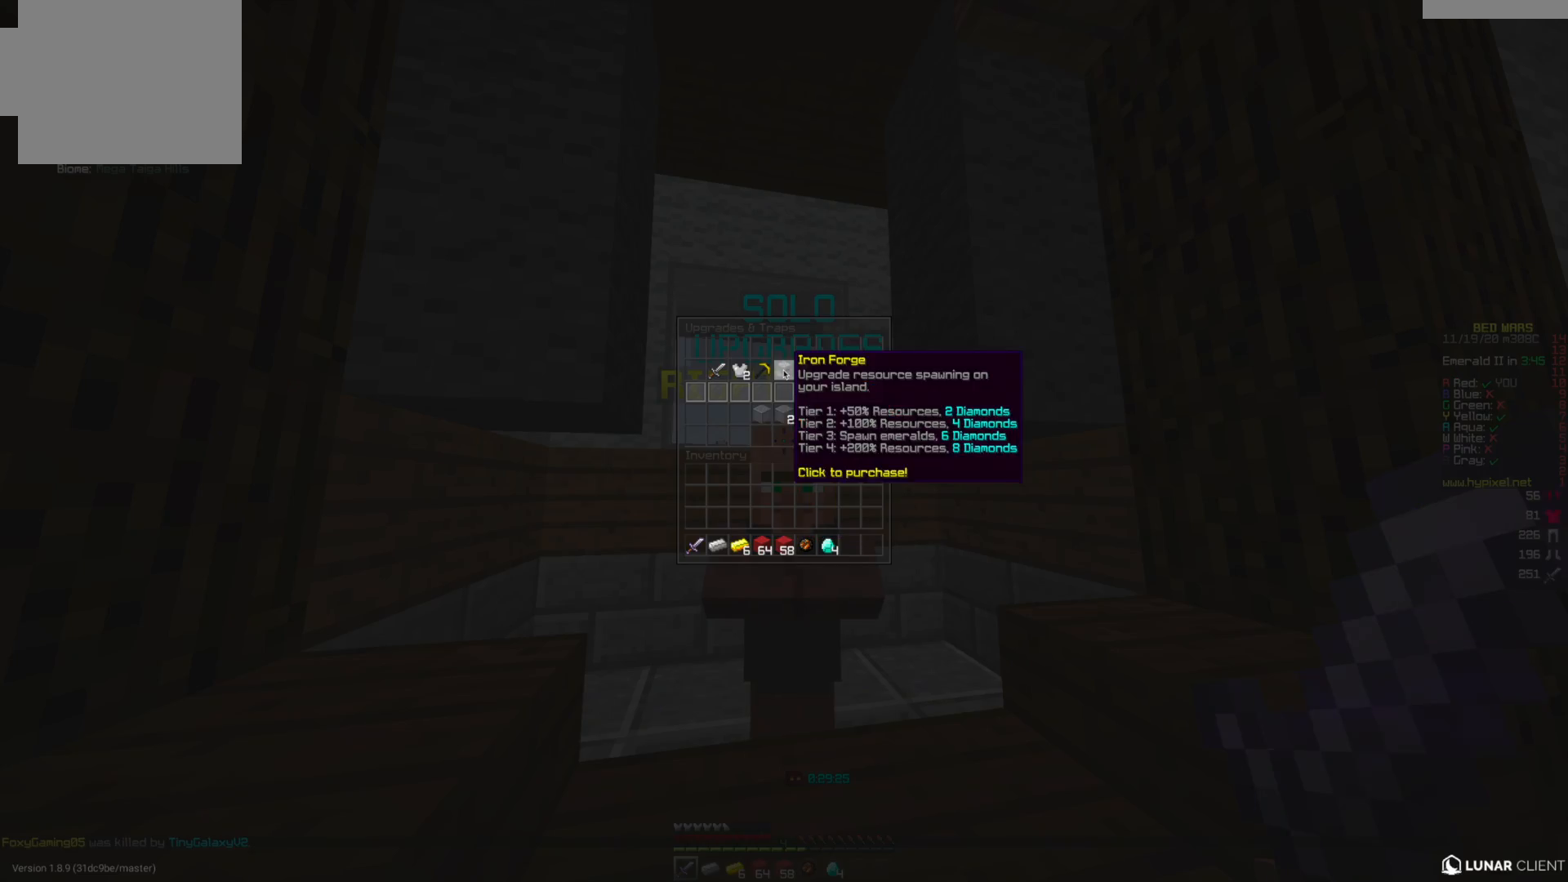
{"keys": [], "mouse": [], "events": []}
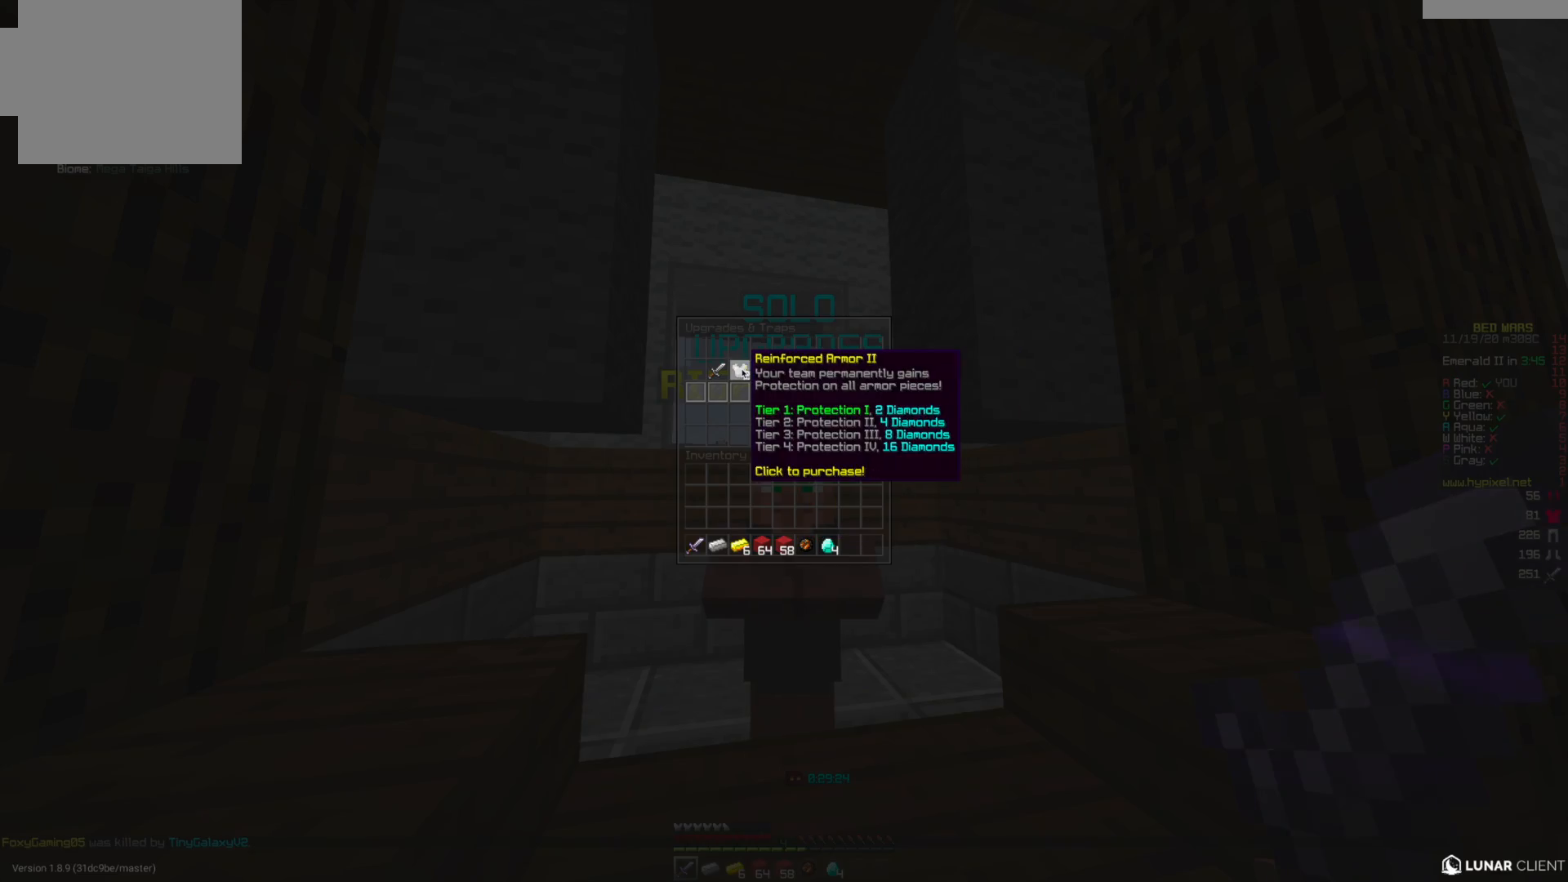
{"keys": [], "mouse": [], "events": []}
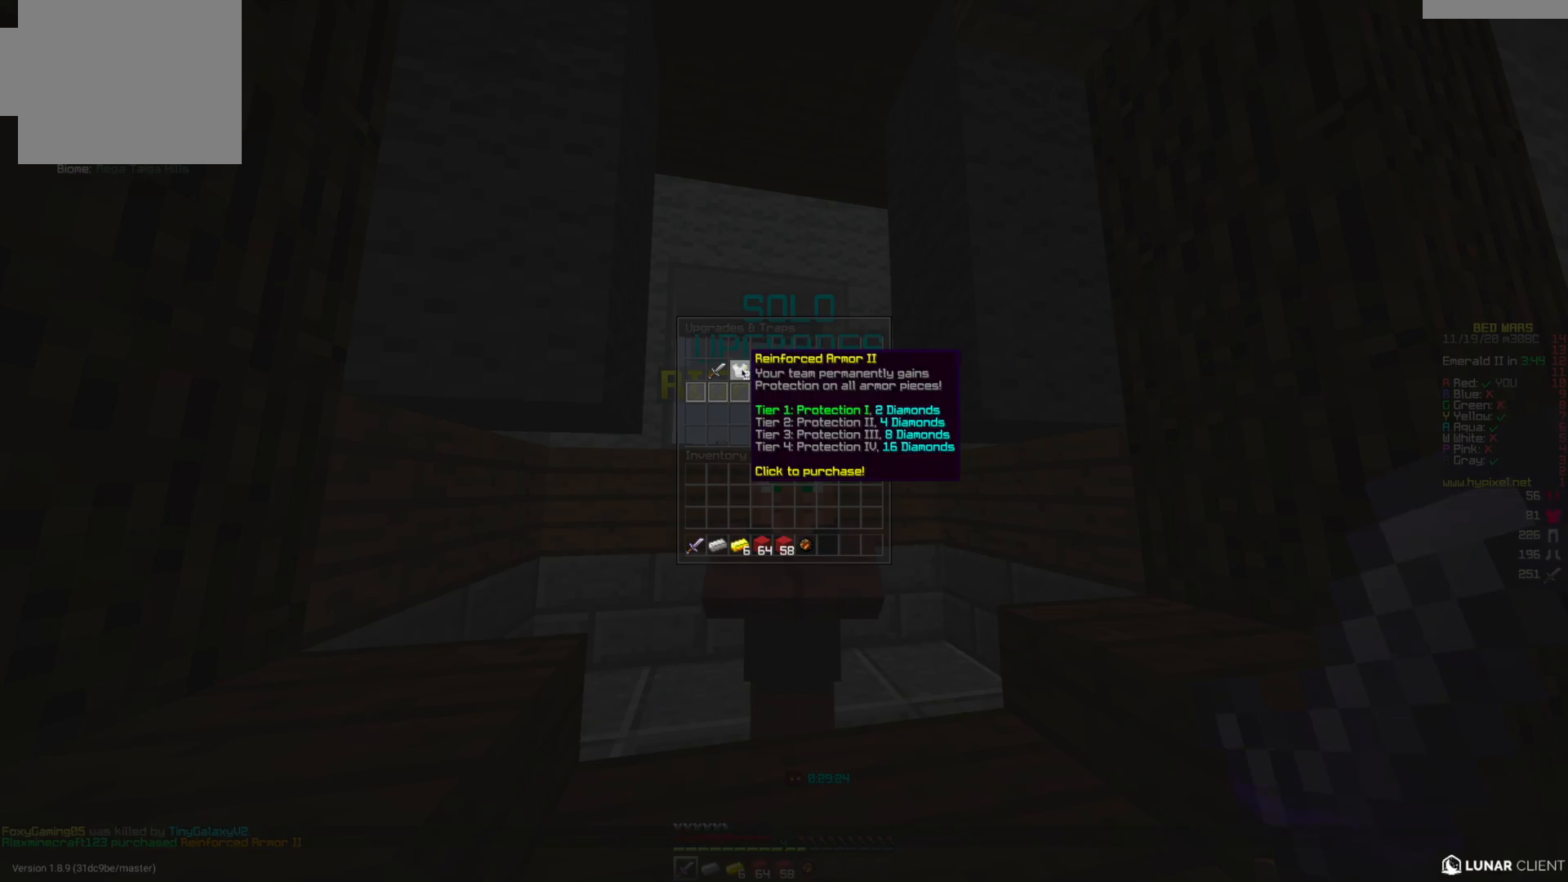
{"keys": ["w"], "mouse": [], "events": [[501, "w", "down"]]}
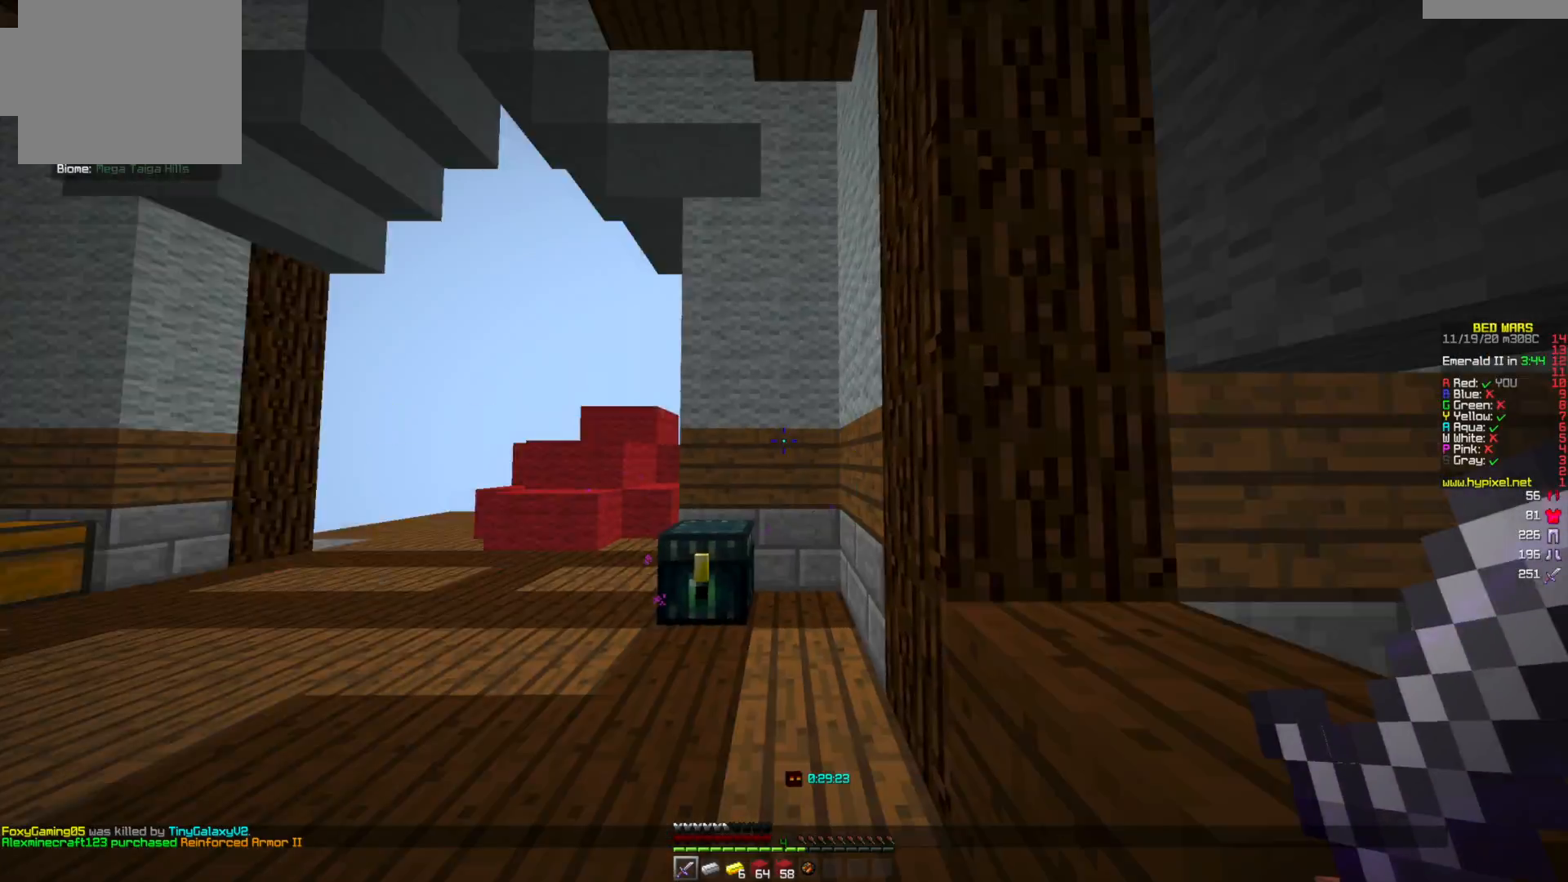
{"keys": ["w"], "mouse": [], "events": []}